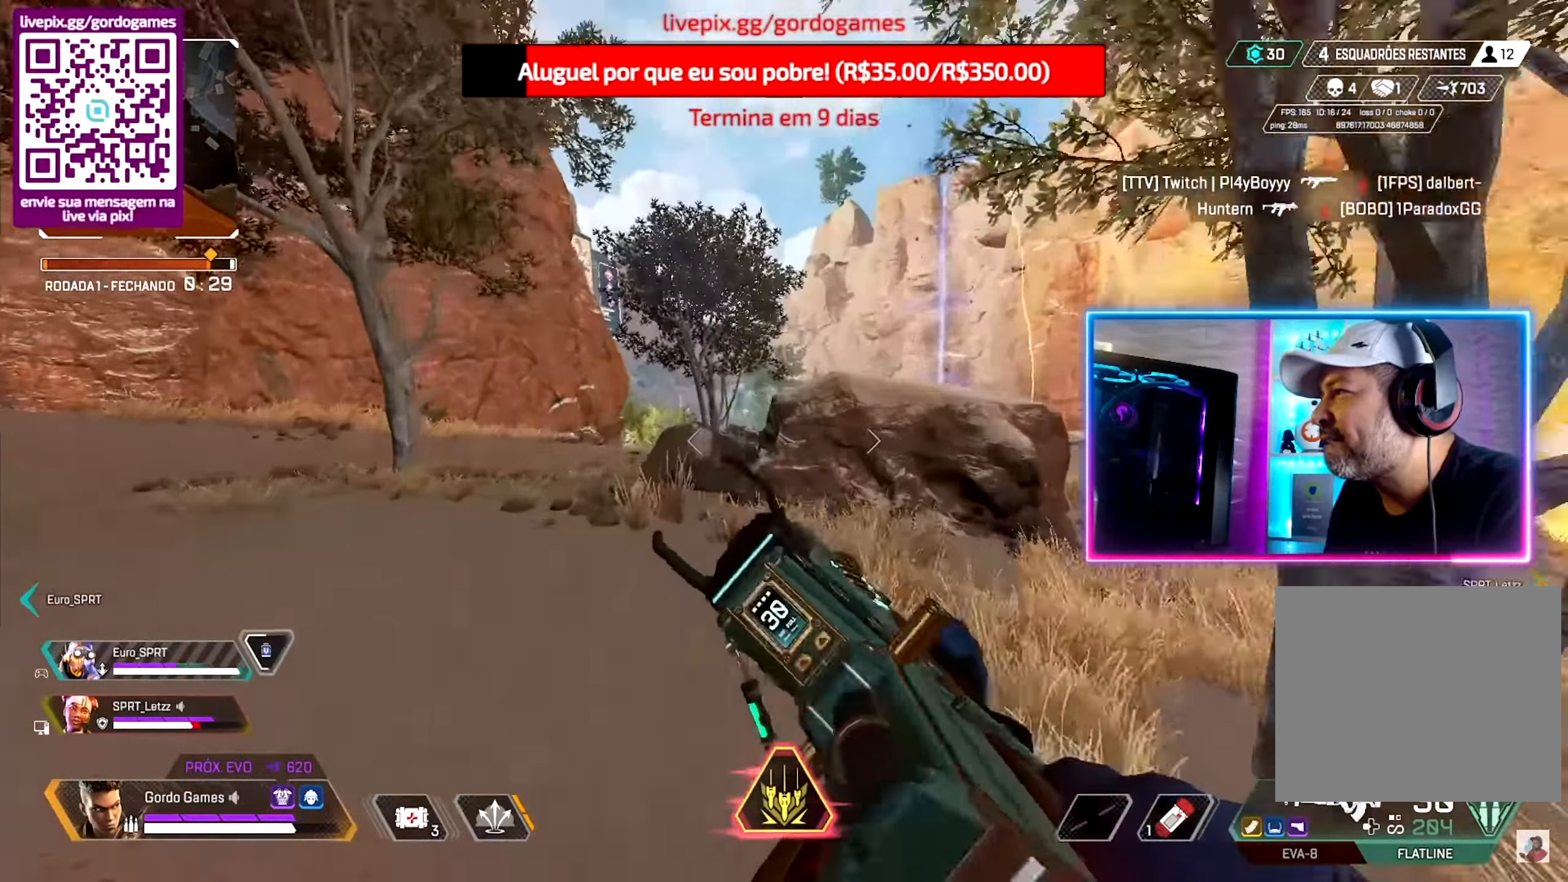
Gameplay with a controller (PlayStation layout); each line is a JSON object with the inputs held at the frame after it. "events" lists button and stick changes between this image and that frame as [ms after this image, input, new state], when the widget could be followed in between. Not read: L1.
{"buttons": [], "left_stick": "up", "right_stick": "center", "events": []}
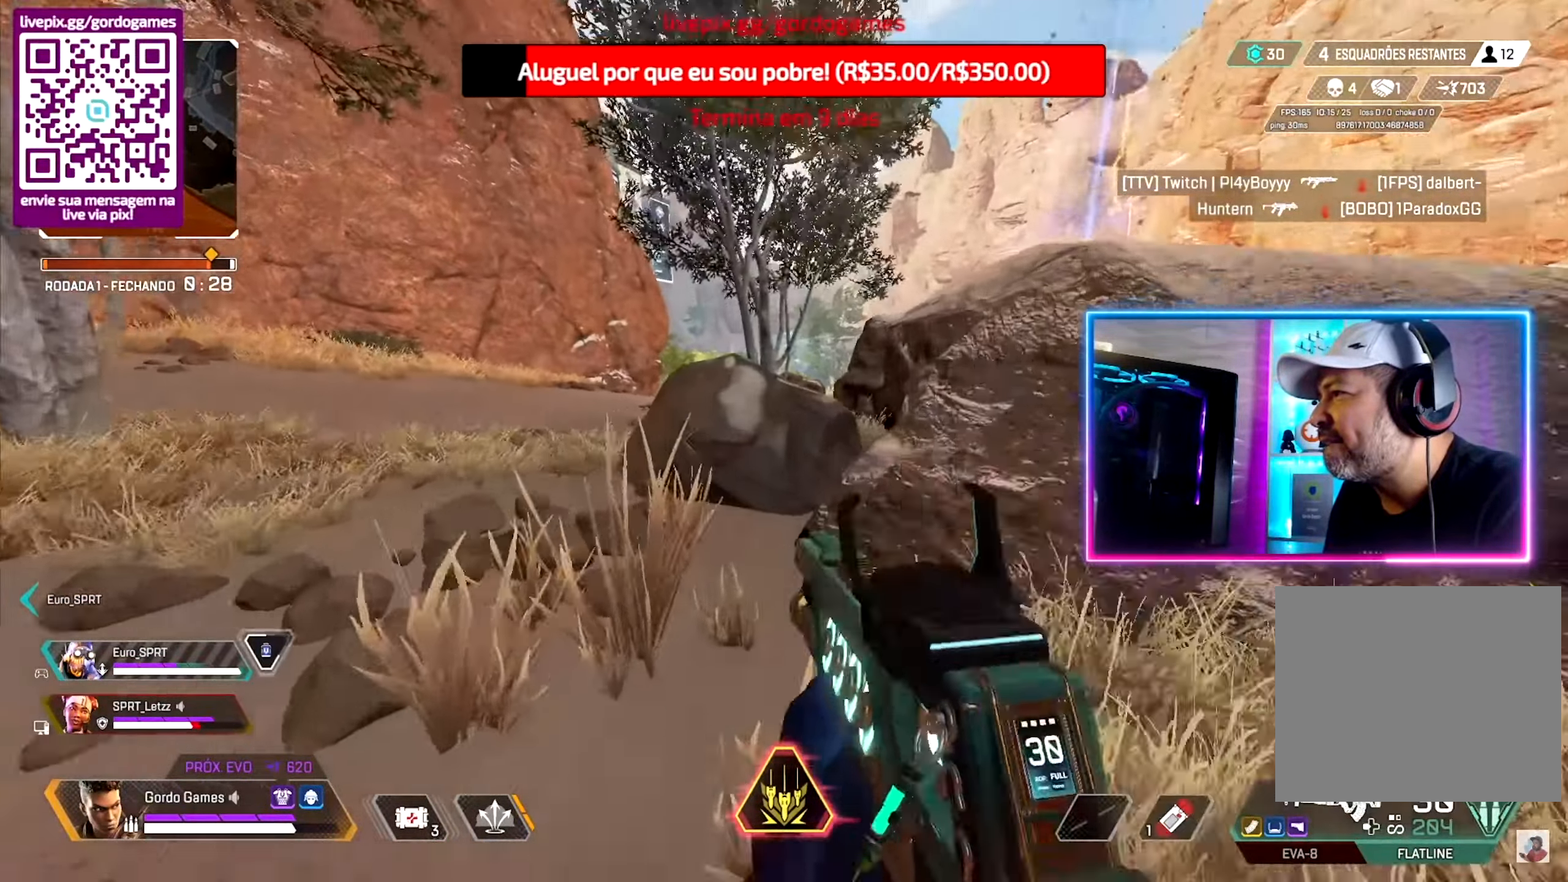
{"buttons": [], "left_stick": "up", "right_stick": "center", "events": []}
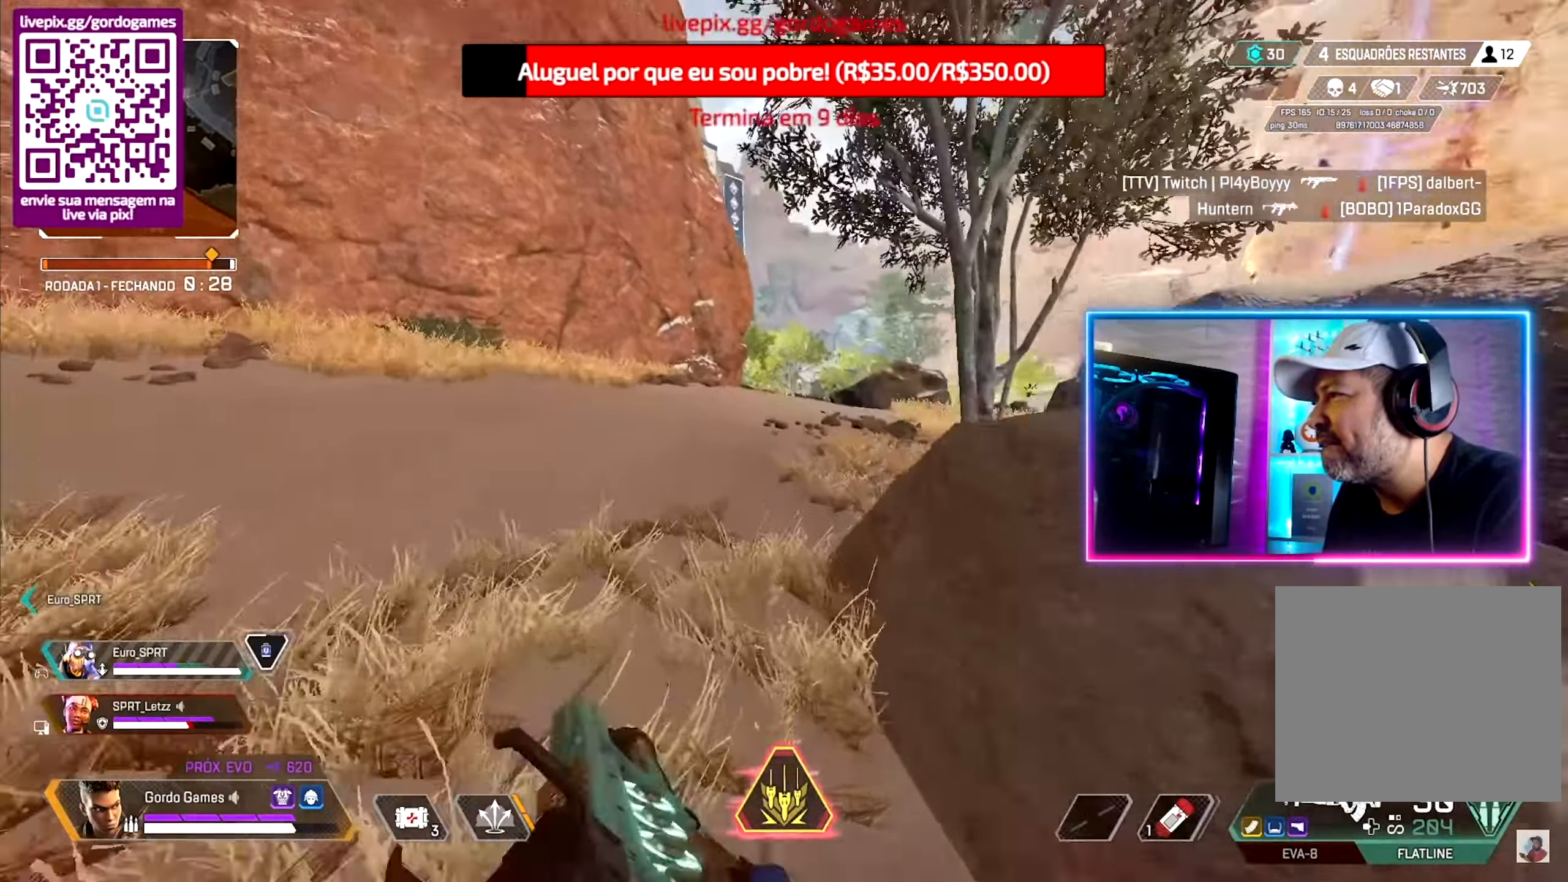
{"buttons": [], "left_stick": "up", "right_stick": "center", "events": []}
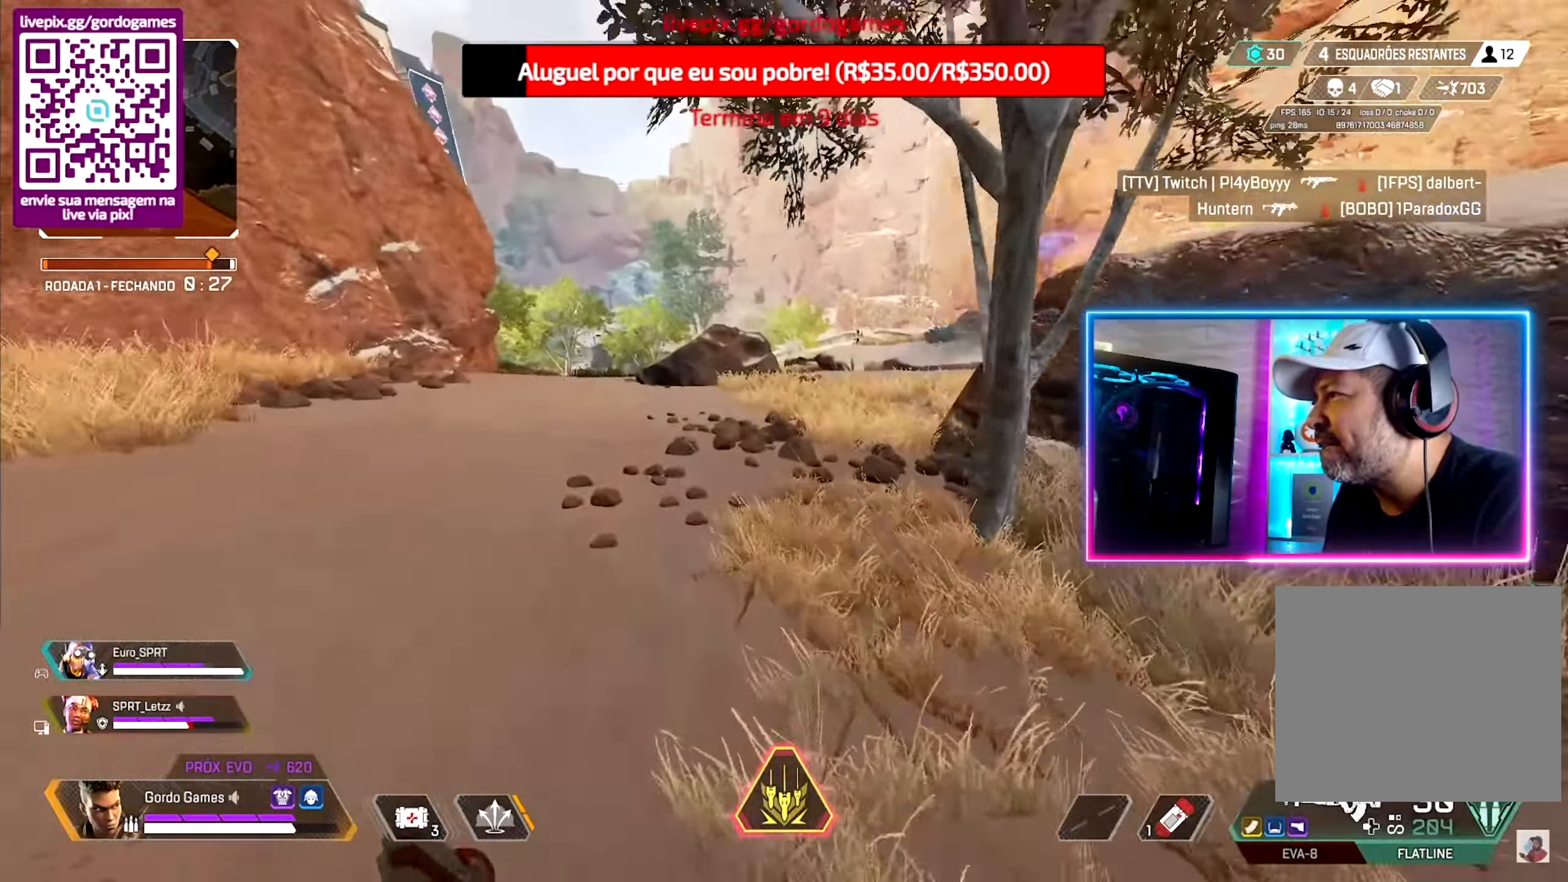
{"buttons": ["L2"], "left_stick": "up", "right_stick": "up-right", "events": [[184, "right_stick", "up"], [217, "L2", "down"], [434, "right_stick", "up-right"]]}
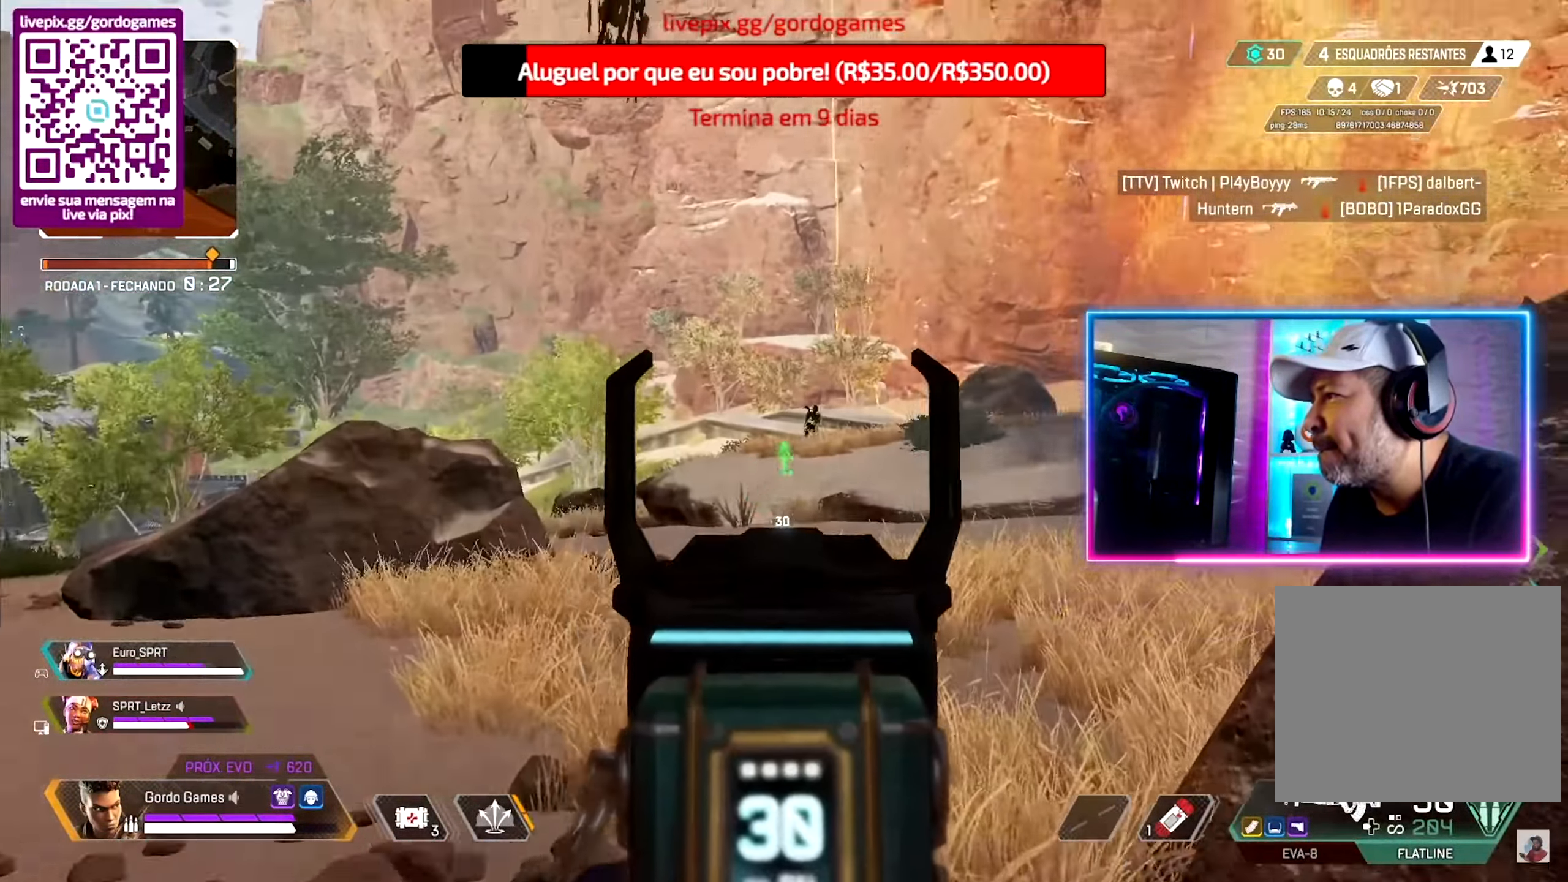
{"buttons": ["L2", "R2"], "left_stick": "up", "right_stick": "down", "events": [[117, "R2", "down"], [117, "right_stick", "center"], [200, "left_stick", "up-left"], [250, "right_stick", "down-right"], [384, "left_stick", "up"], [417, "right_stick", "down"]]}
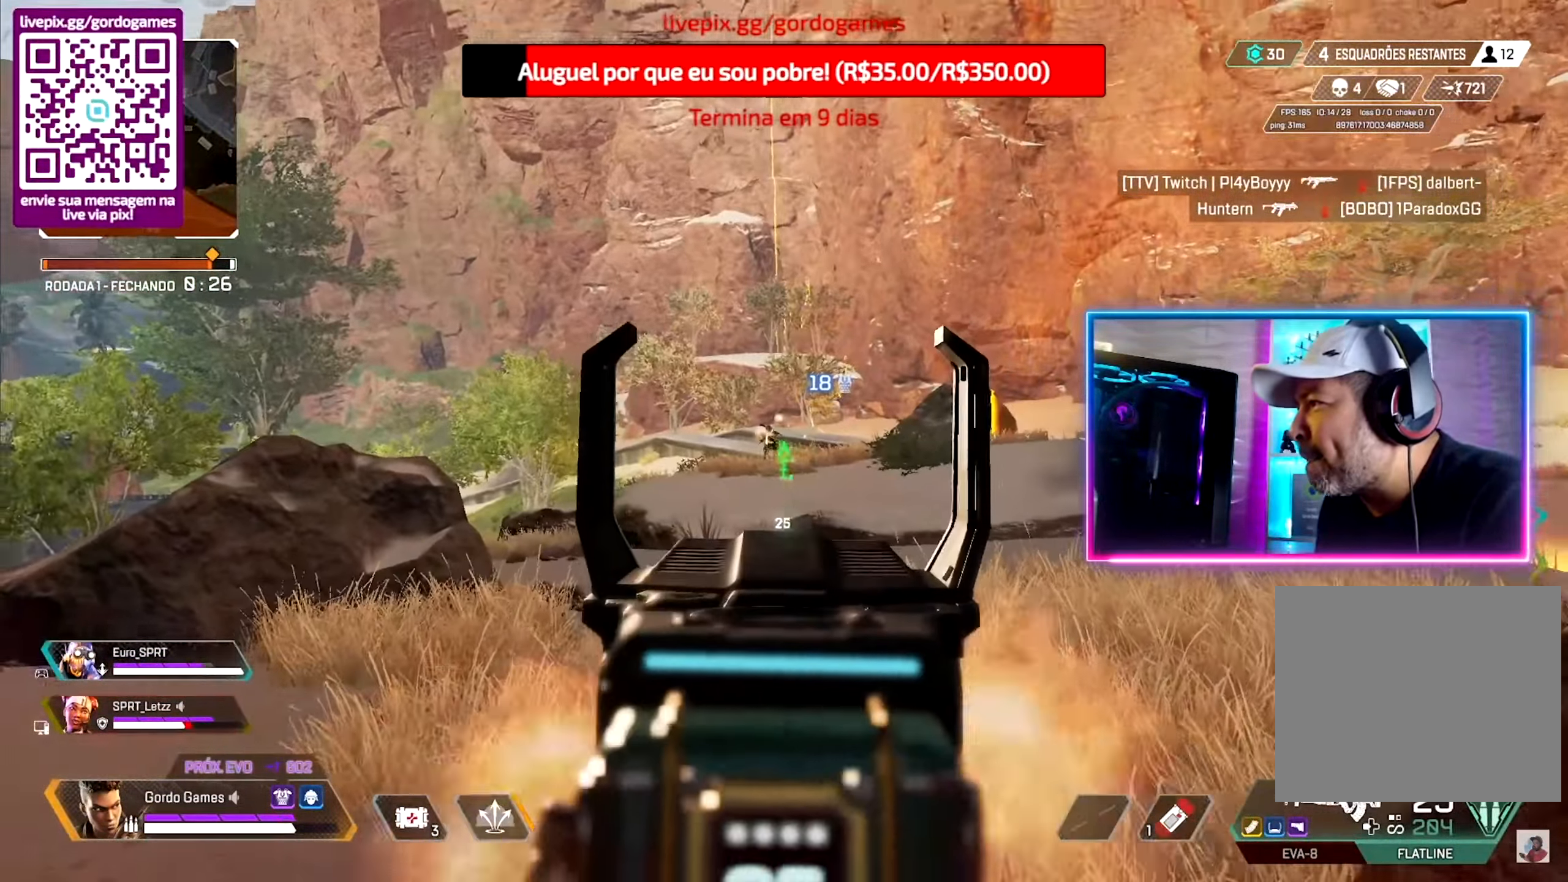
{"buttons": ["L2", "R2"], "left_stick": "up-right", "right_stick": "center", "events": [[17, "R2", "up"], [34, "left_stick", "up-left"], [117, "right_stick", "center"], [134, "R2", "down"], [167, "right_stick", "up-right"], [217, "right_stick", "down-right"], [267, "right_stick", "down"], [300, "left_stick", "up-right"], [467, "right_stick", "center"]]}
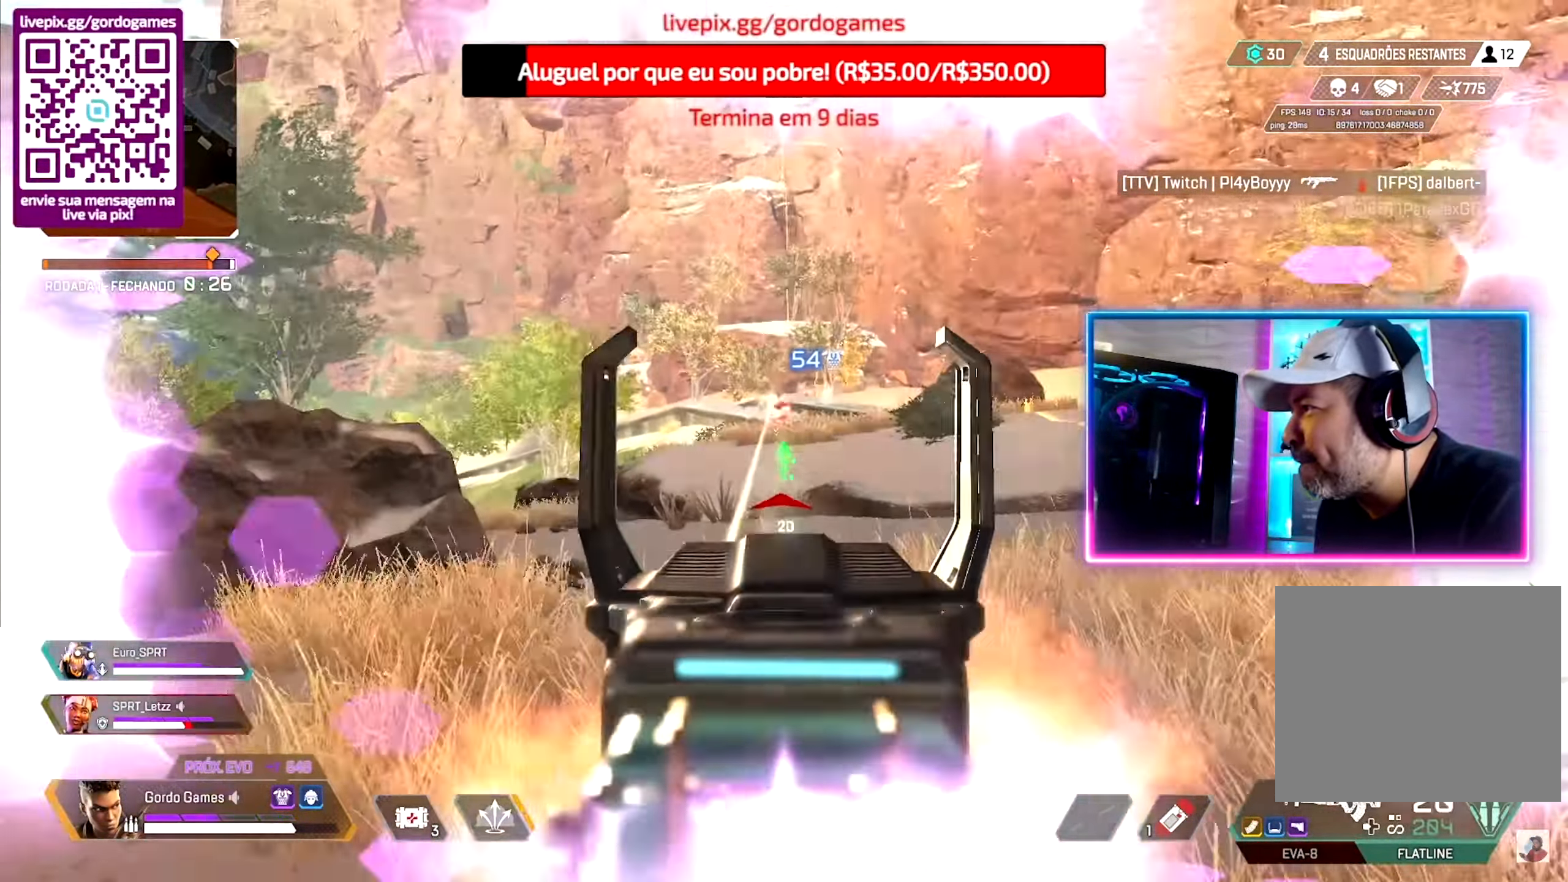
{"buttons": ["L2", "R2"], "left_stick": "up", "right_stick": "down-left", "events": [[67, "right_stick", "right"], [100, "R2", "up"], [100, "left_stick", "up-left"], [150, "right_stick", "center"], [234, "right_stick", "up-left"], [284, "R2", "down"], [333, "right_stick", "center"], [400, "left_stick", "up"], [400, "right_stick", "right"], [500, "right_stick", "down-left"]]}
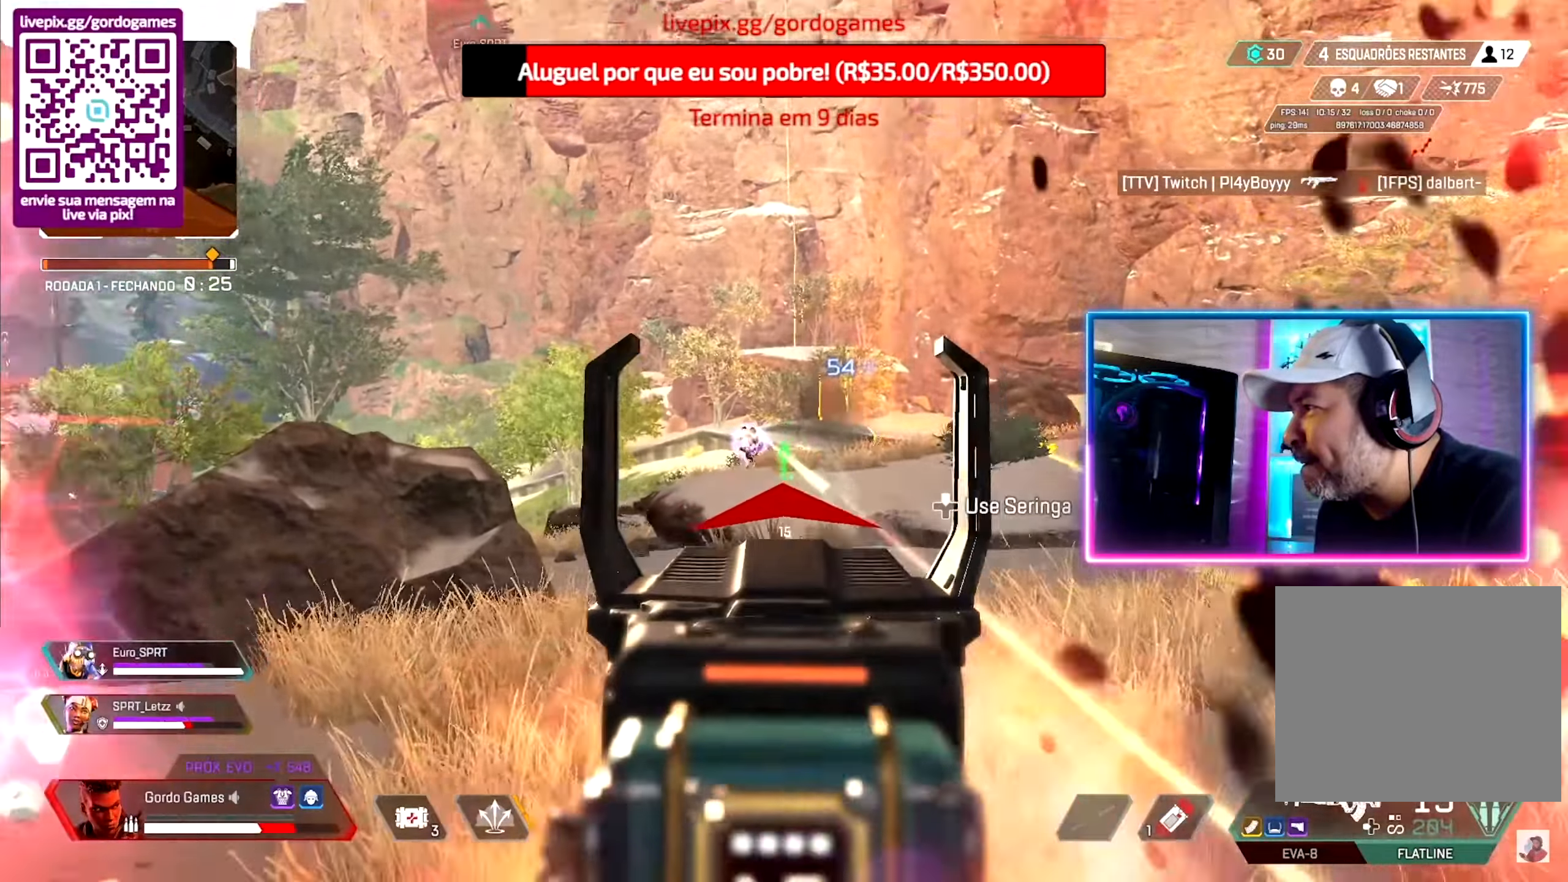
{"buttons": ["L2", "R2"], "left_stick": "up-right", "right_stick": "center", "events": [[66, "left_stick", "up-right"], [133, "right_stick", "center"]]}
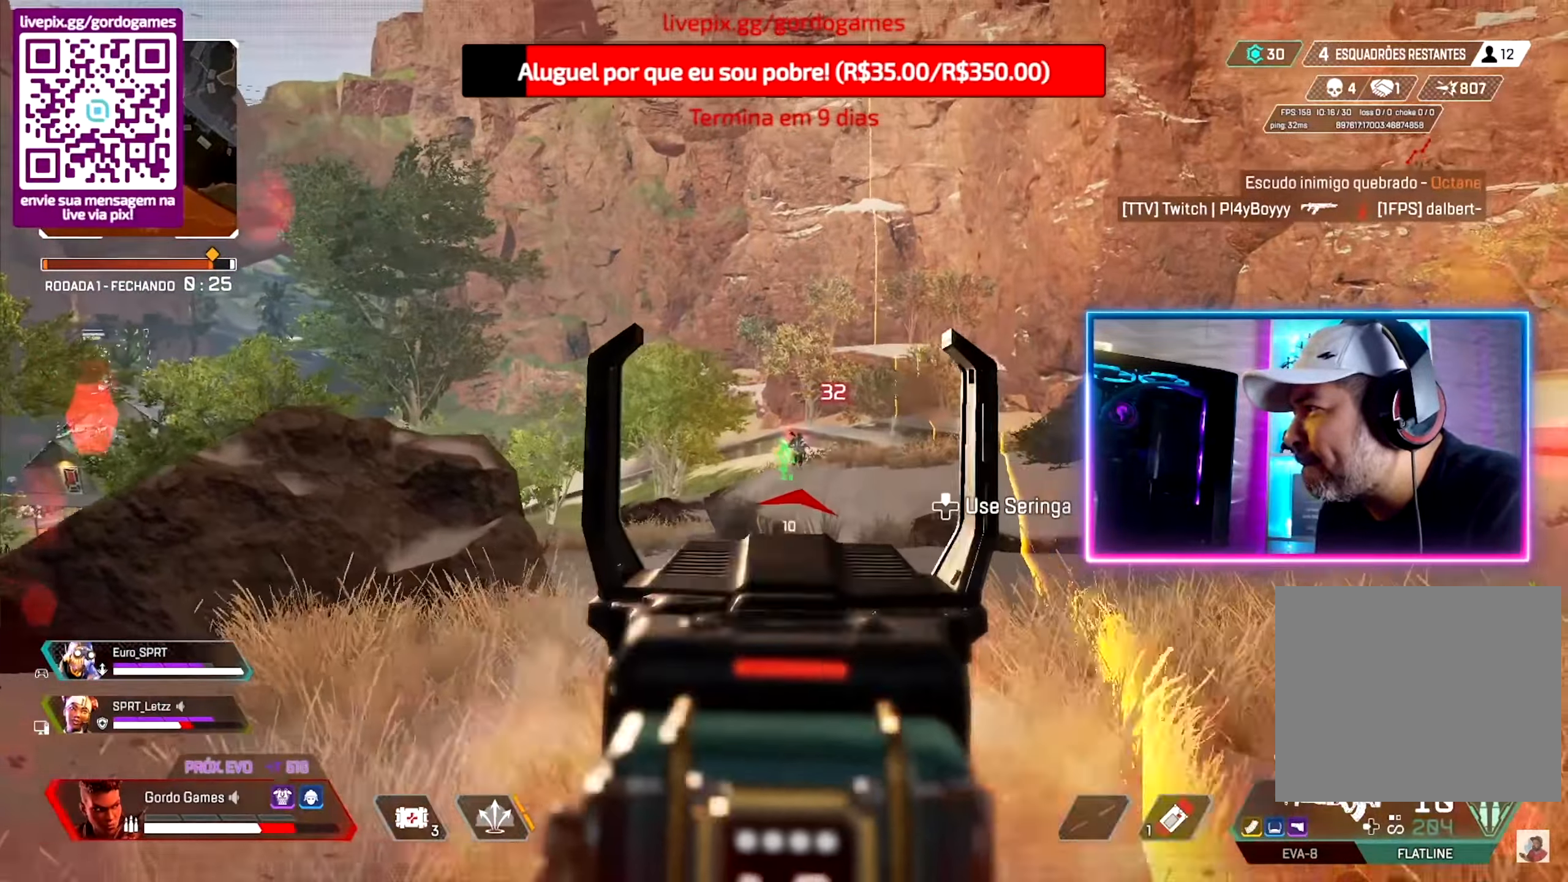
{"buttons": ["L2", "R2"], "left_stick": "up-left", "right_stick": "center", "events": [[150, "right_stick", "right"], [216, "left_stick", "up-left"], [316, "right_stick", "center"]]}
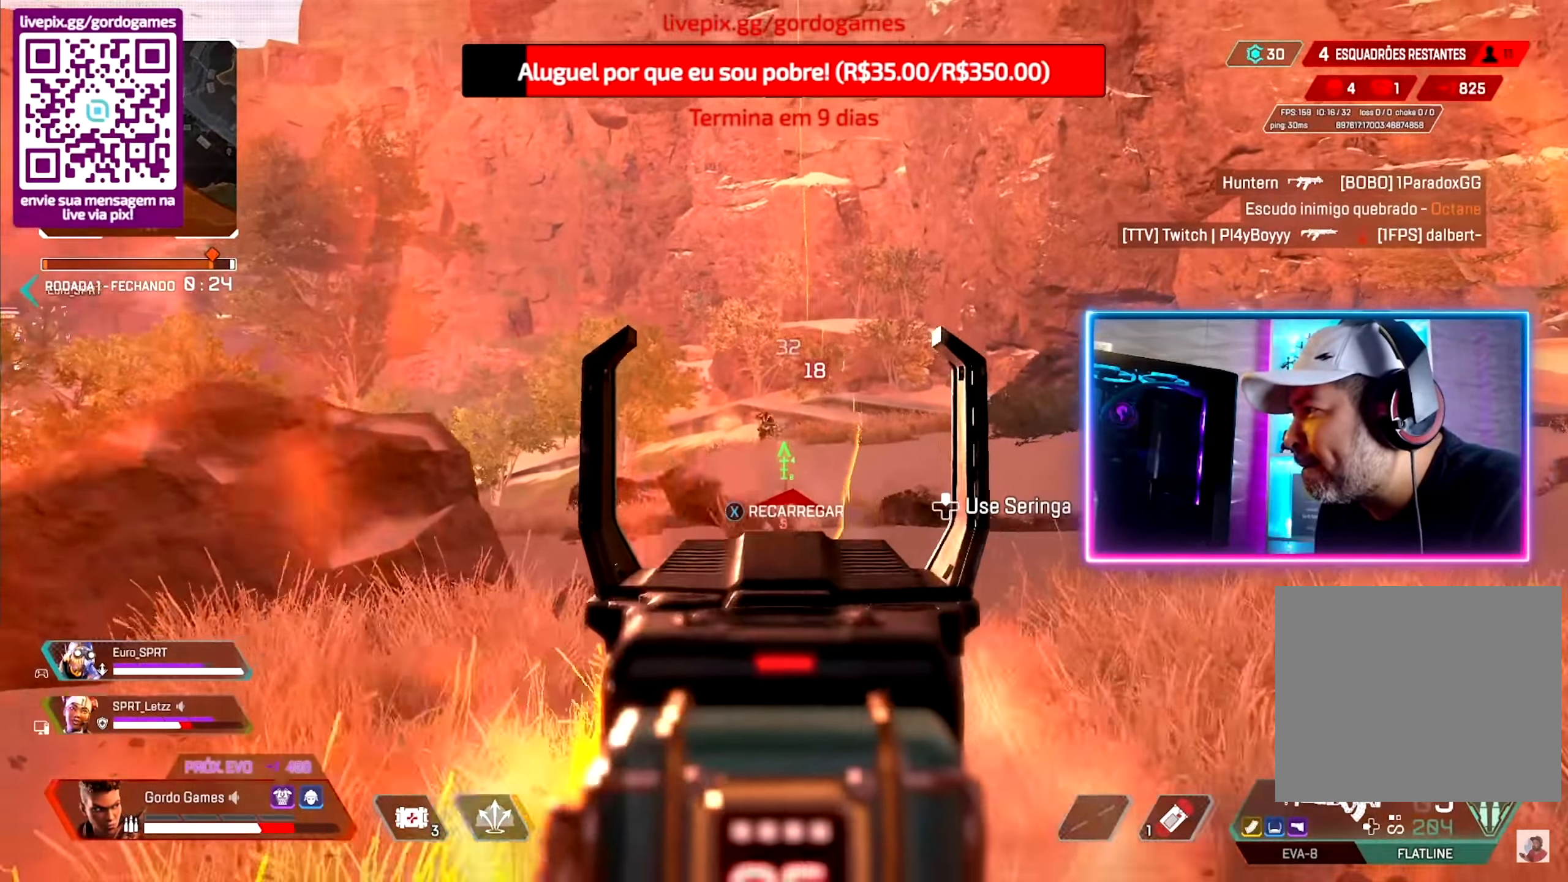
{"buttons": ["L2", "R2"], "left_stick": "up-right", "right_stick": "left", "events": [[233, "right_stick", "left"], [450, "left_stick", "up-right"]]}
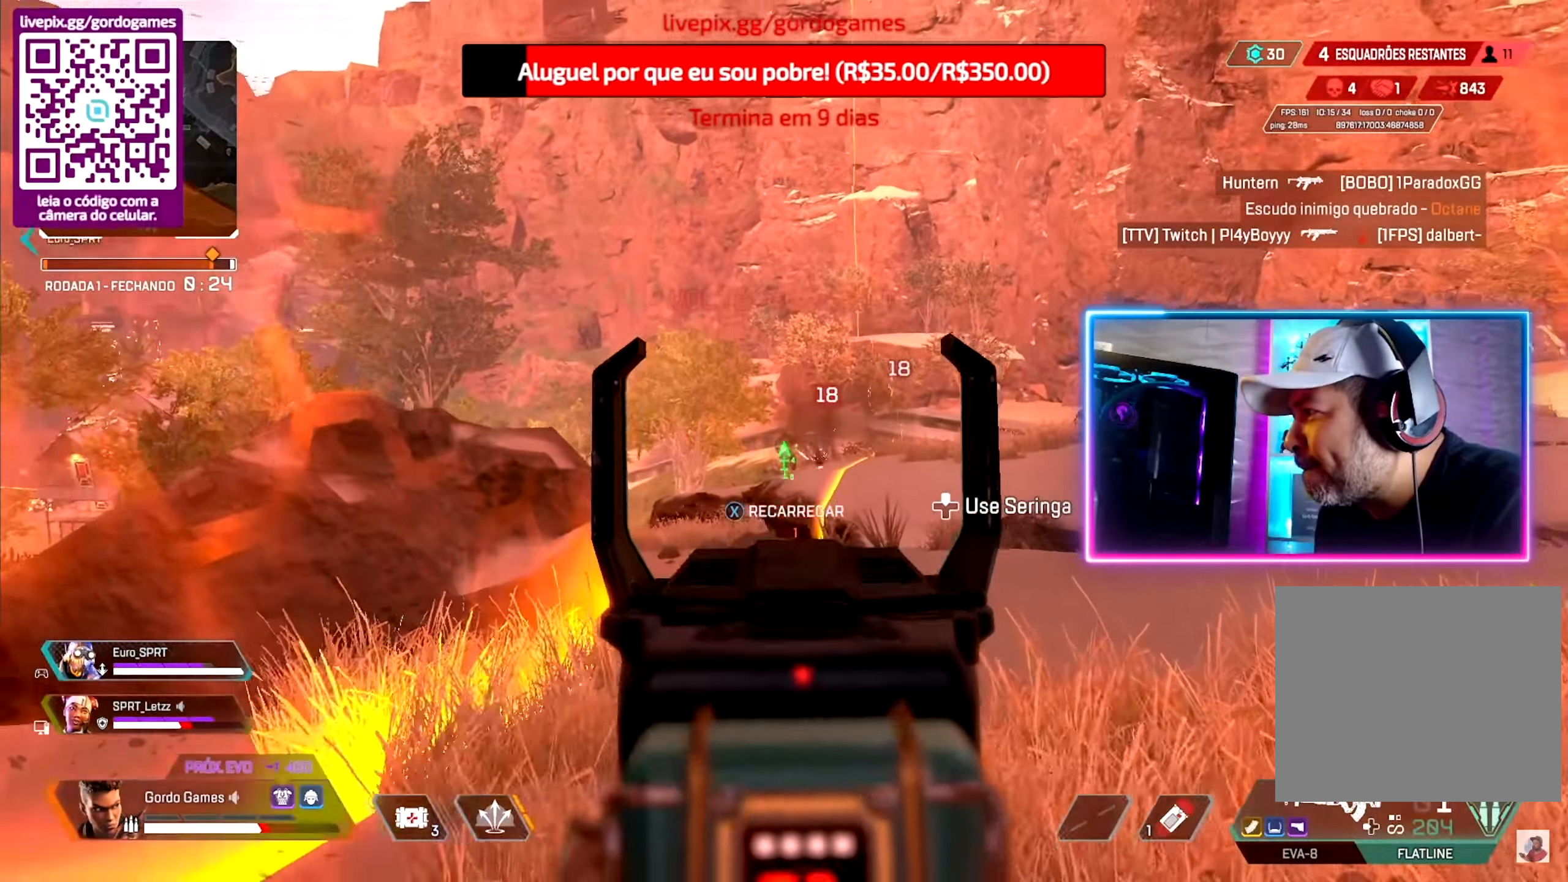
{"buttons": [], "left_stick": "up-right", "right_stick": "center", "events": [[16, "right_stick", "center"], [400, "R2", "up"], [416, "L2", "up"]]}
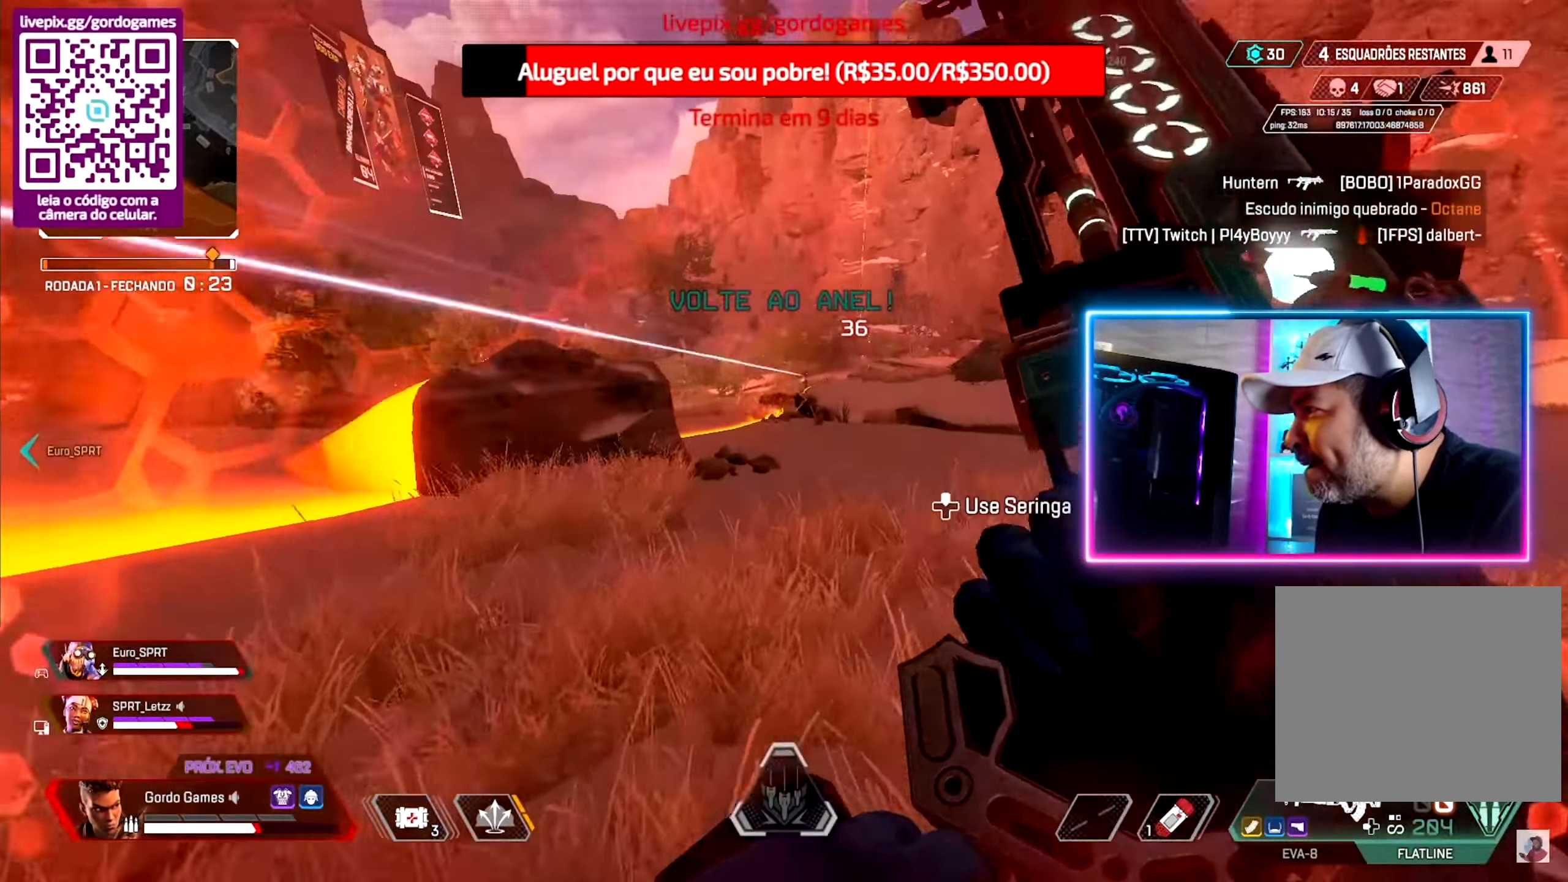
{"buttons": ["CIRCLE"], "left_stick": "right", "right_stick": "center", "events": [[116, "left_stick", "right"], [133, "CIRCLE", "down"]]}
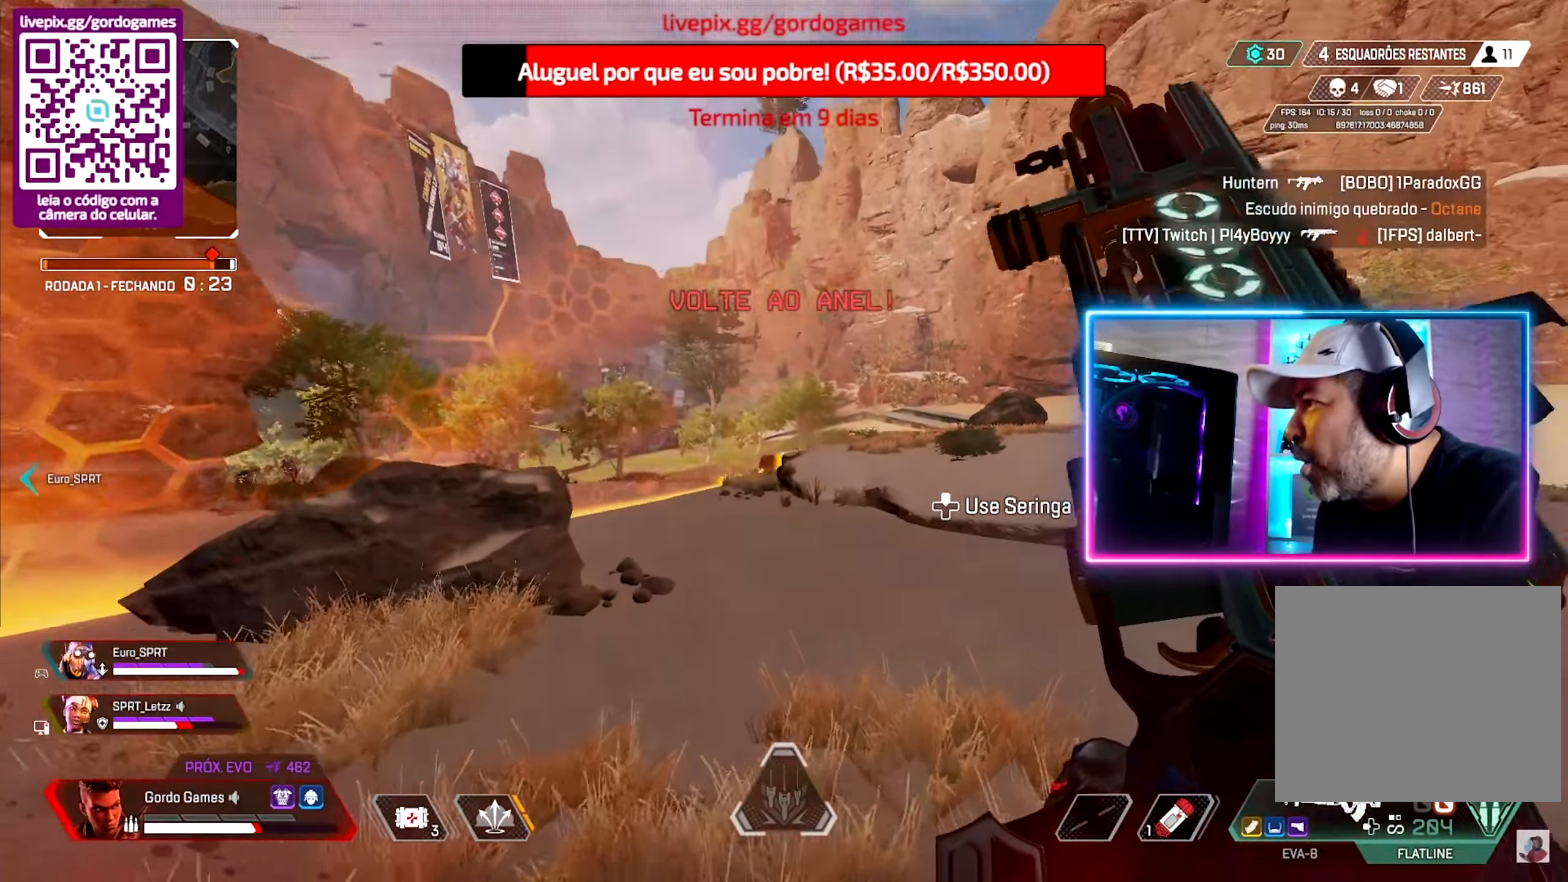
{"buttons": [], "left_stick": "up", "right_stick": "left", "events": [[133, "left_stick", "left"], [233, "CIRCLE", "up"], [233, "left_stick", "up"], [466, "right_stick", "left"]]}
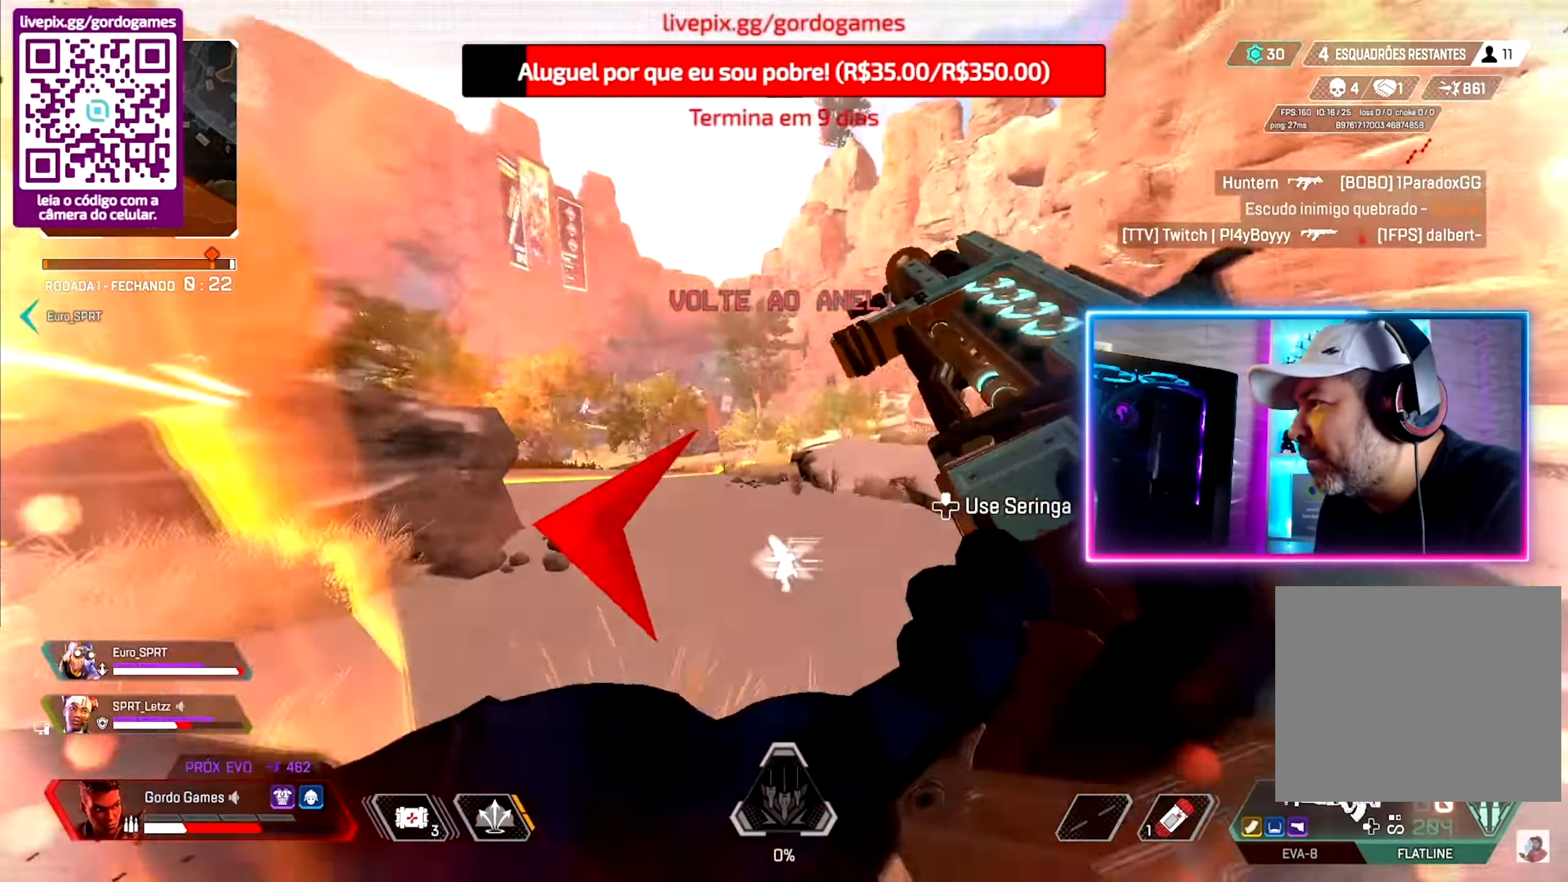
{"buttons": ["CIRCLE"], "left_stick": "up", "right_stick": "center", "events": [[150, "CIRCLE", "down"], [283, "right_stick", "center"], [350, "CIRCLE", "up"], [416, "CIRCLE", "down"]]}
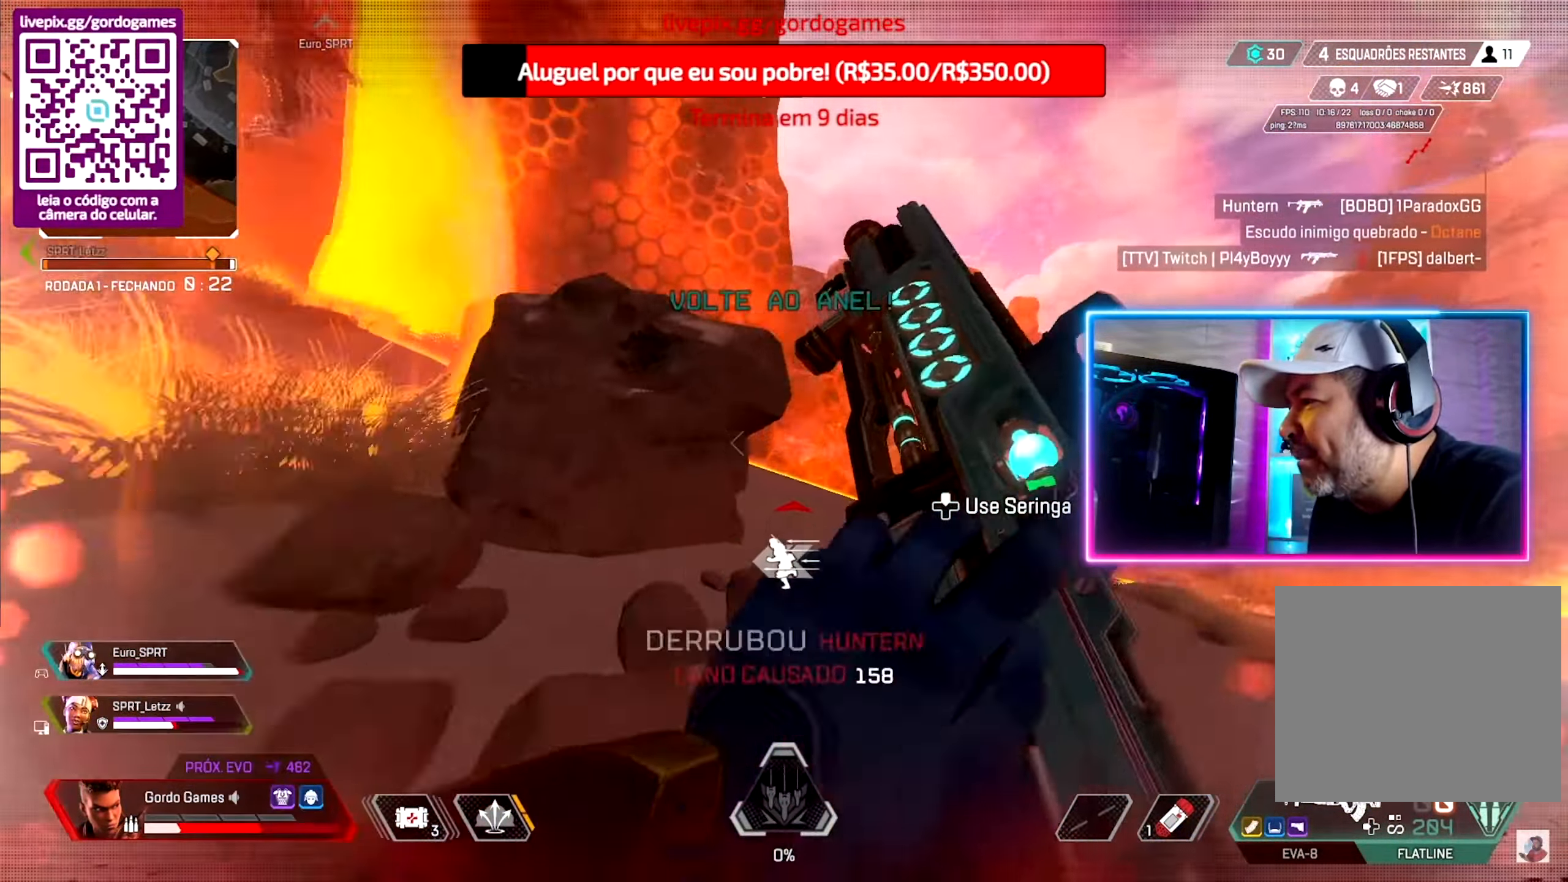
{"buttons": [], "left_stick": "left", "right_stick": "left", "events": [[83, "CIRCLE", "up"], [83, "left_stick", "left"], [150, "CIRCLE", "down"], [233, "right_stick", "left"], [283, "CIRCLE", "up"]]}
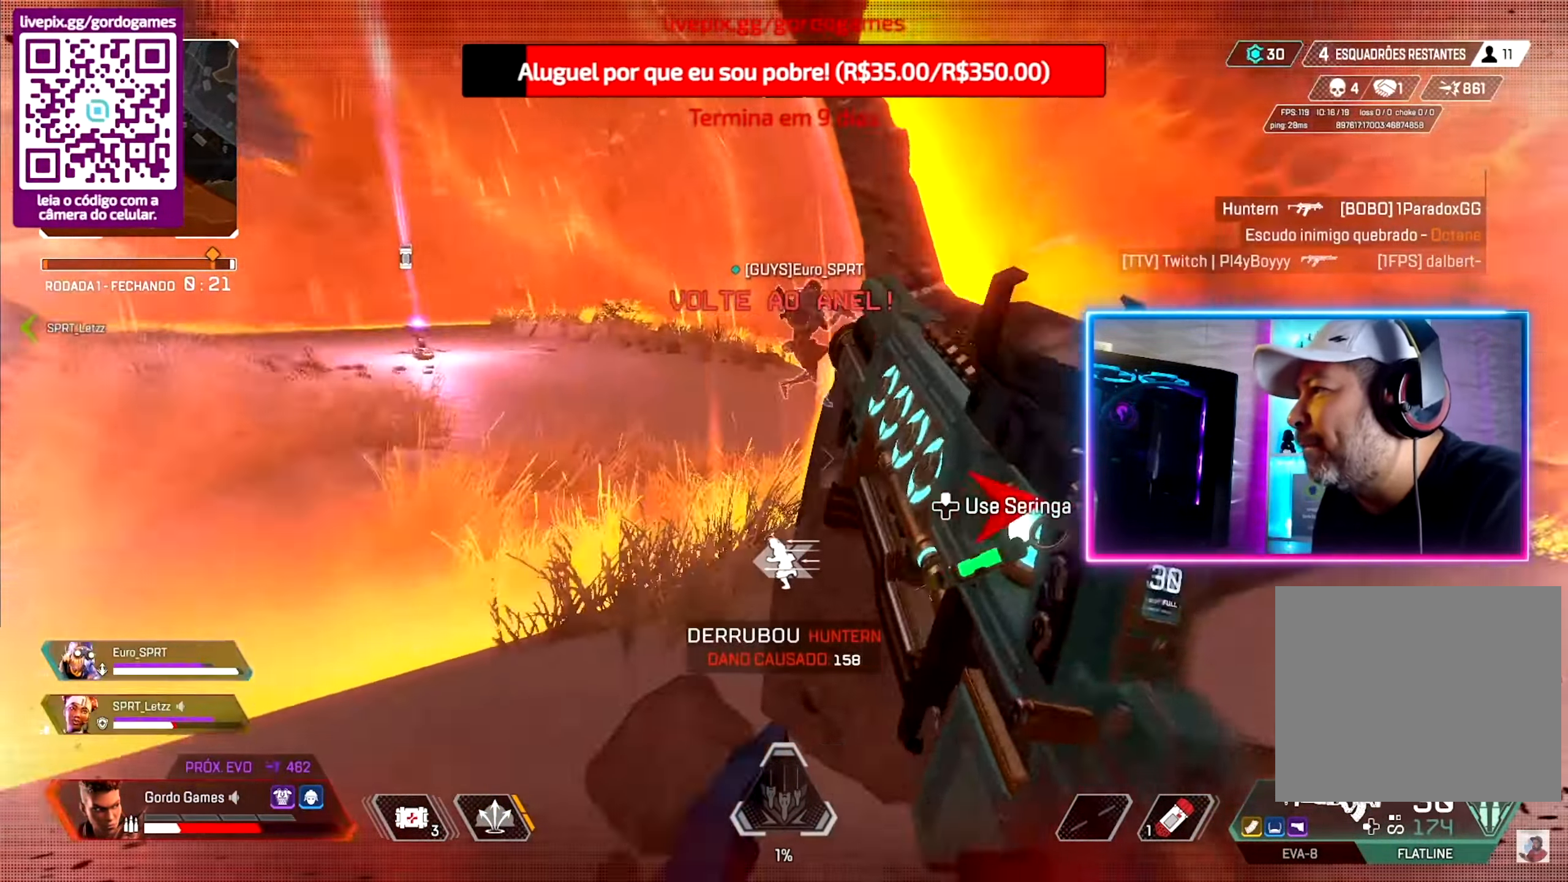
{"buttons": [], "left_stick": "up-left", "right_stick": "up-right", "events": [[50, "right_stick", "center"], [66, "CROSS", "down"], [166, "left_stick", "up-left"], [183, "CROSS", "up"], [450, "right_stick", "up-right"]]}
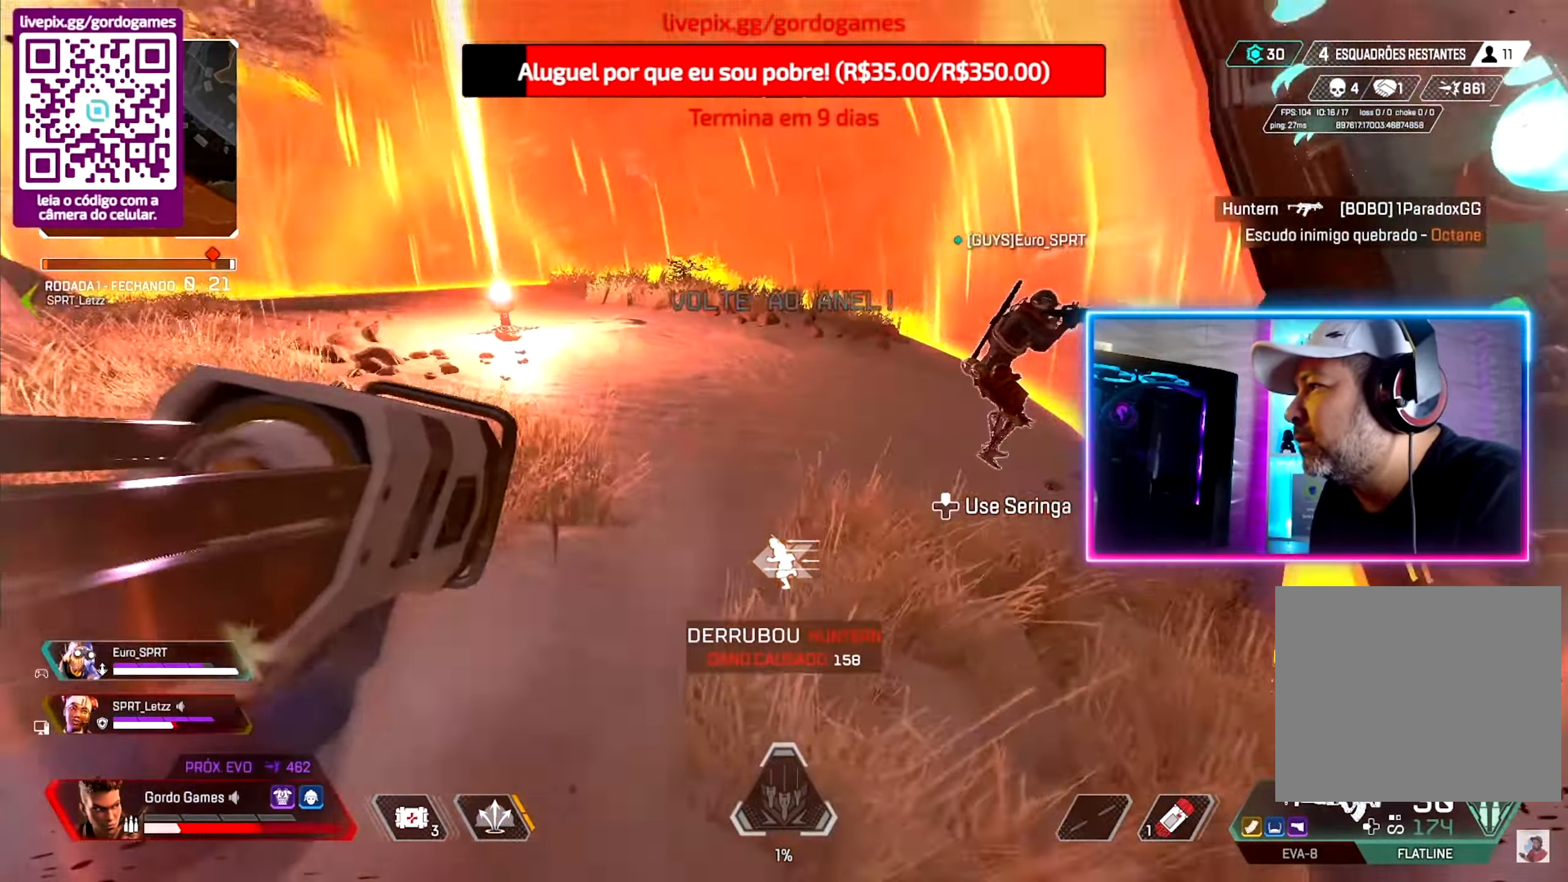
{"buttons": [], "left_stick": "up-left", "right_stick": "center", "events": [[83, "CIRCLE", "down"], [100, "right_stick", "center"], [200, "right_stick", "down-left"], [266, "CIRCLE", "up"], [450, "right_stick", "center"]]}
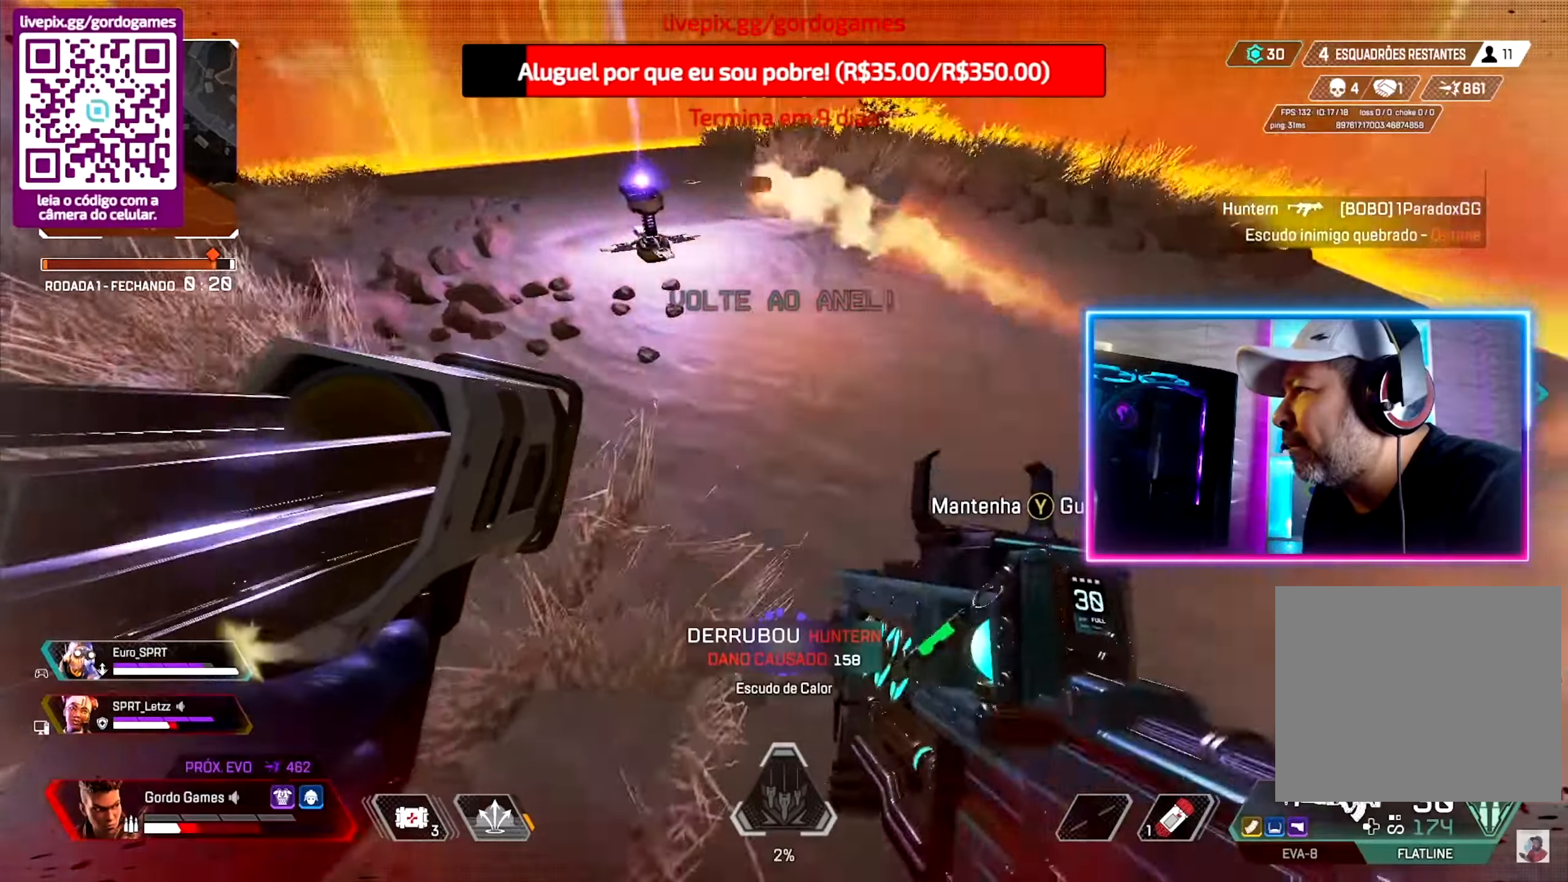
{"buttons": ["TOUCHPAD"], "left_stick": "up-left", "right_stick": "center", "events": [[450, "TOUCHPAD", "down"]]}
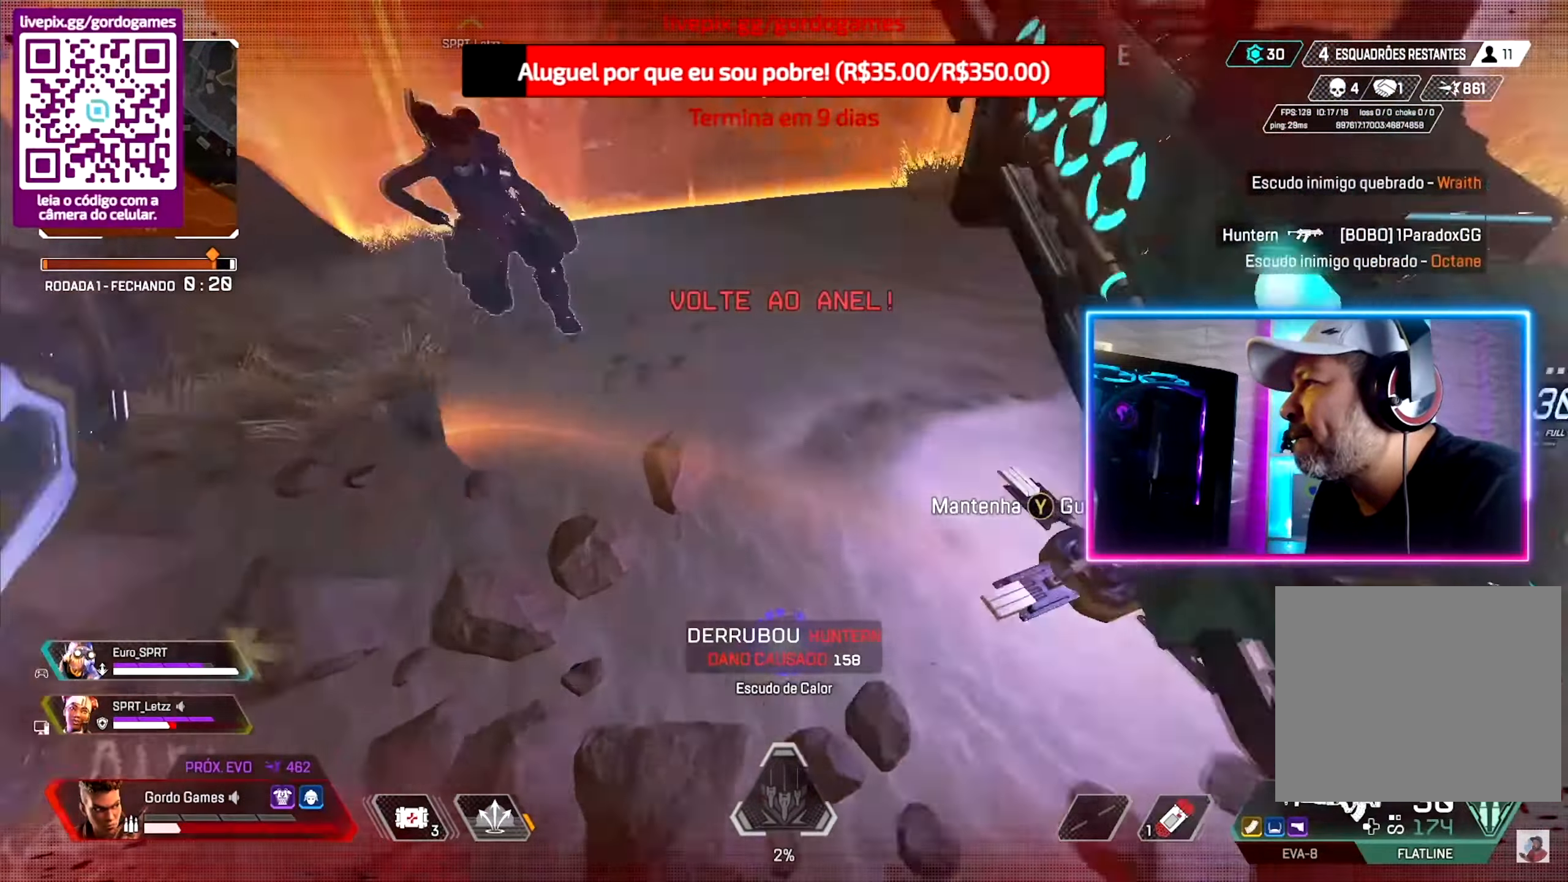
{"buttons": ["CIRCLE"], "left_stick": "up-right", "right_stick": "left", "events": [[67, "TOUCHPAD", "up"], [100, "left_stick", "up"], [317, "CIRCLE", "down"], [317, "right_stick", "left"], [500, "left_stick", "up-right"]]}
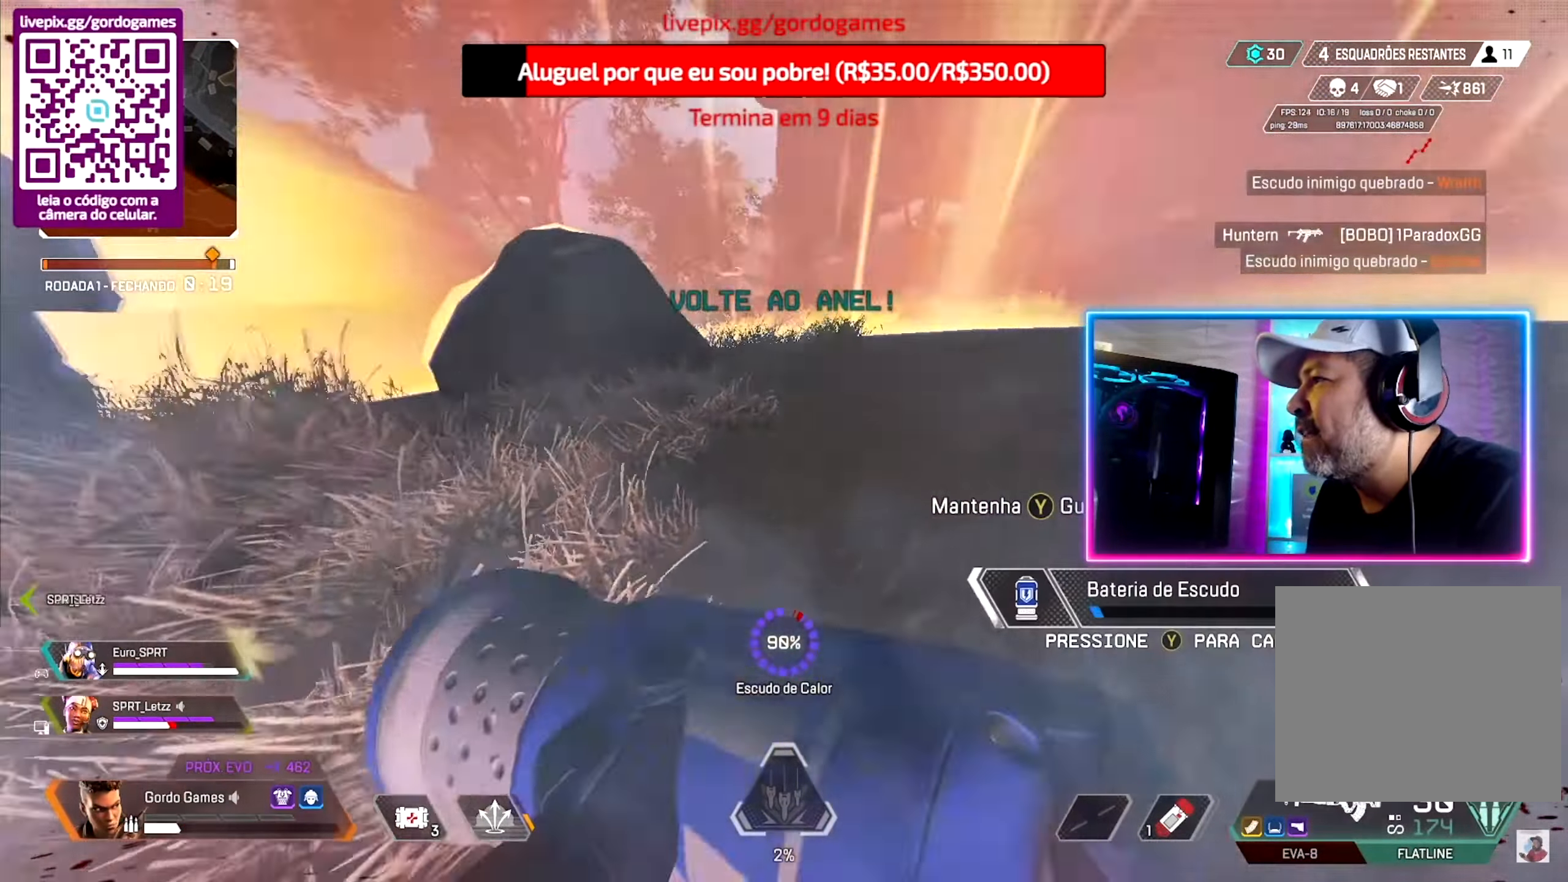
{"buttons": [], "left_stick": "up-right", "right_stick": "left", "events": [[333, "CIRCLE", "up"]]}
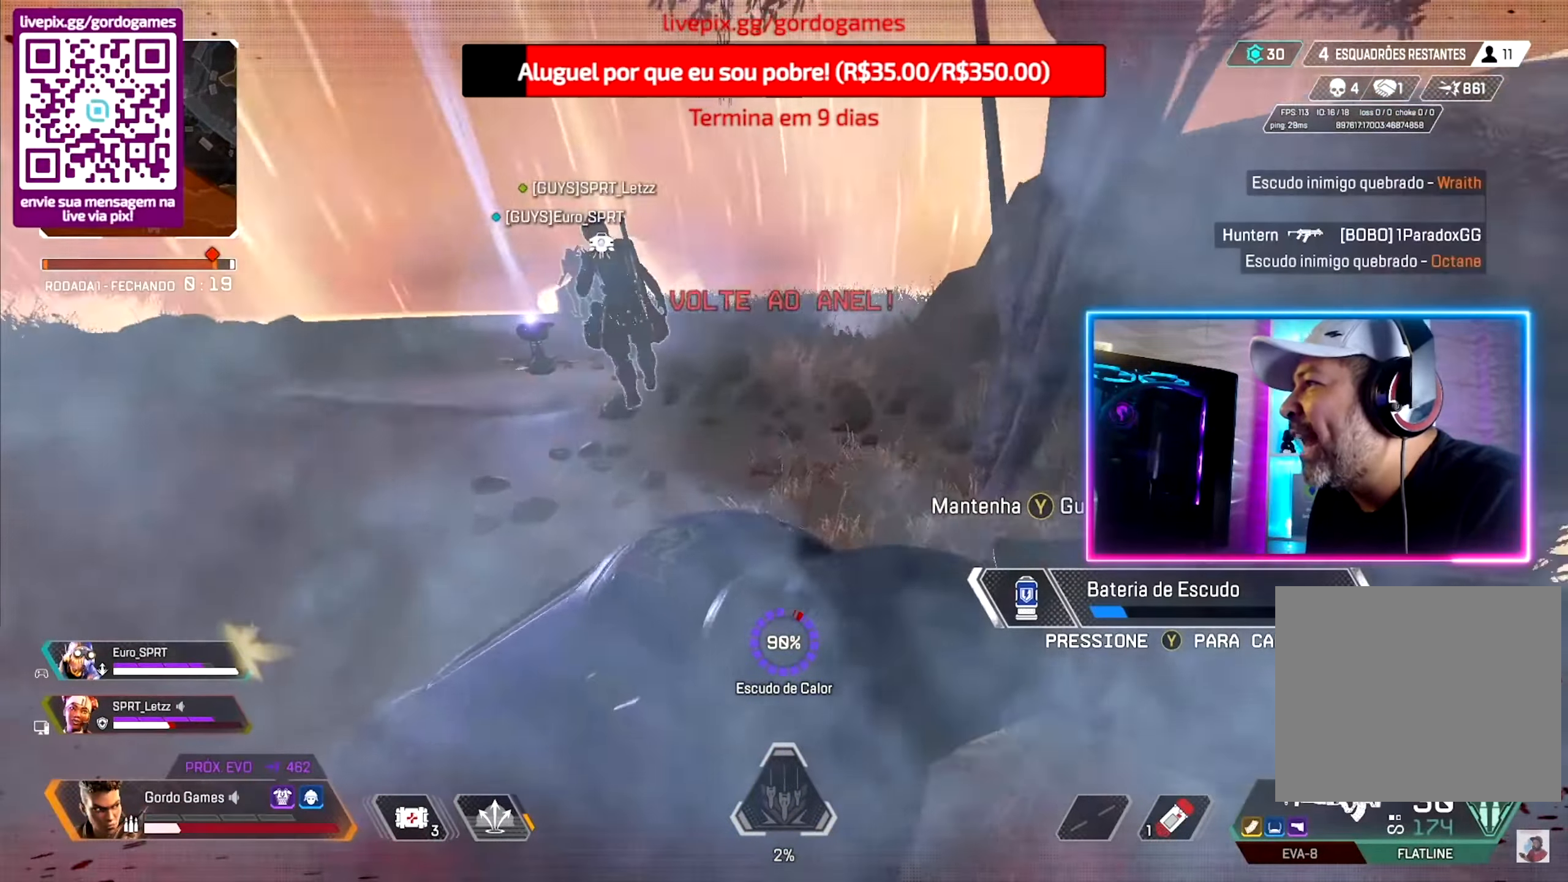
{"buttons": ["CIRCLE"], "left_stick": "up", "right_stick": "down-left", "events": [[83, "right_stick", "center"], [117, "left_stick", "up"], [233, "CIRCLE", "down"], [283, "right_stick", "up-left"], [483, "right_stick", "down-left"]]}
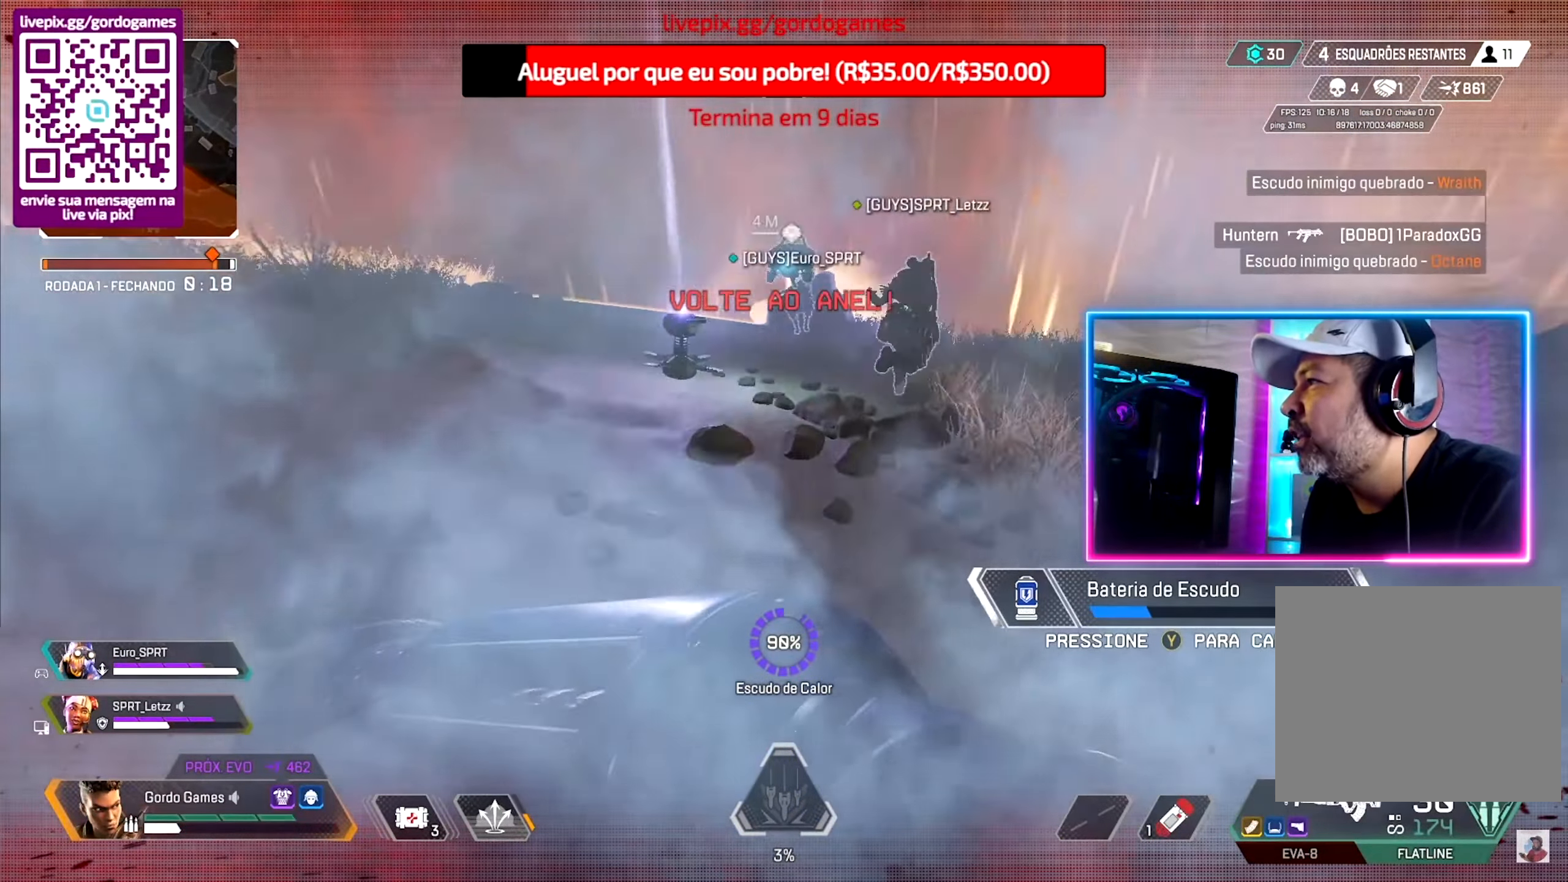
{"buttons": [], "left_stick": "up", "right_stick": "center", "events": [[33, "CIRCLE", "up"], [33, "right_stick", "center"]]}
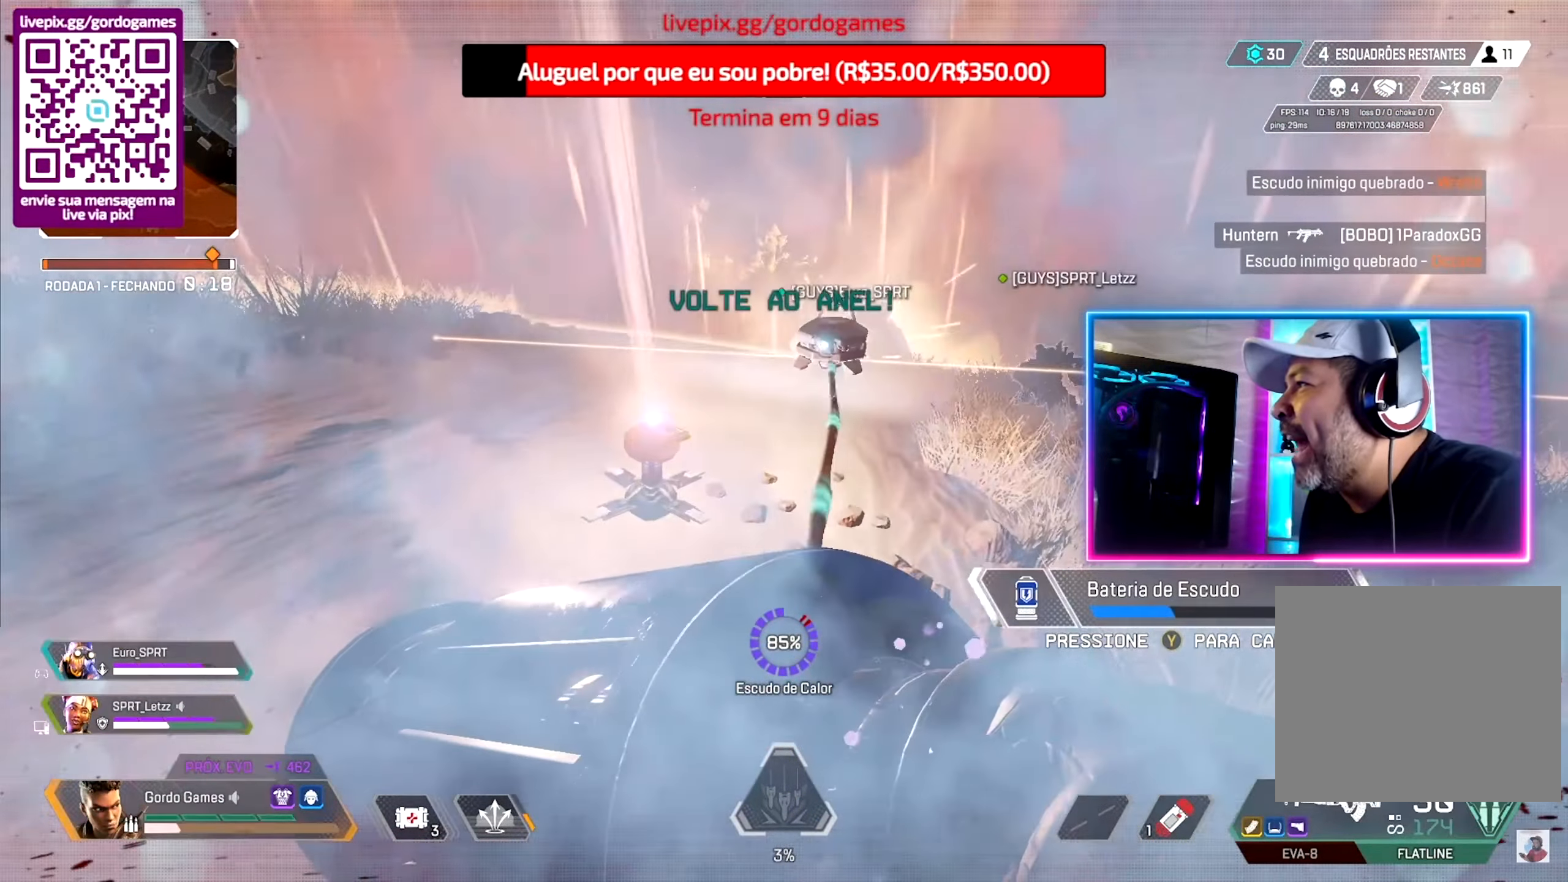
{"buttons": ["CIRCLE"], "left_stick": "down-left", "right_stick": "left", "events": [[50, "right_stick", "right"], [150, "right_stick", "center"], [167, "CIRCLE", "down"], [250, "right_stick", "left"], [300, "left_stick", "right"], [433, "left_stick", "down"], [483, "left_stick", "down-left"]]}
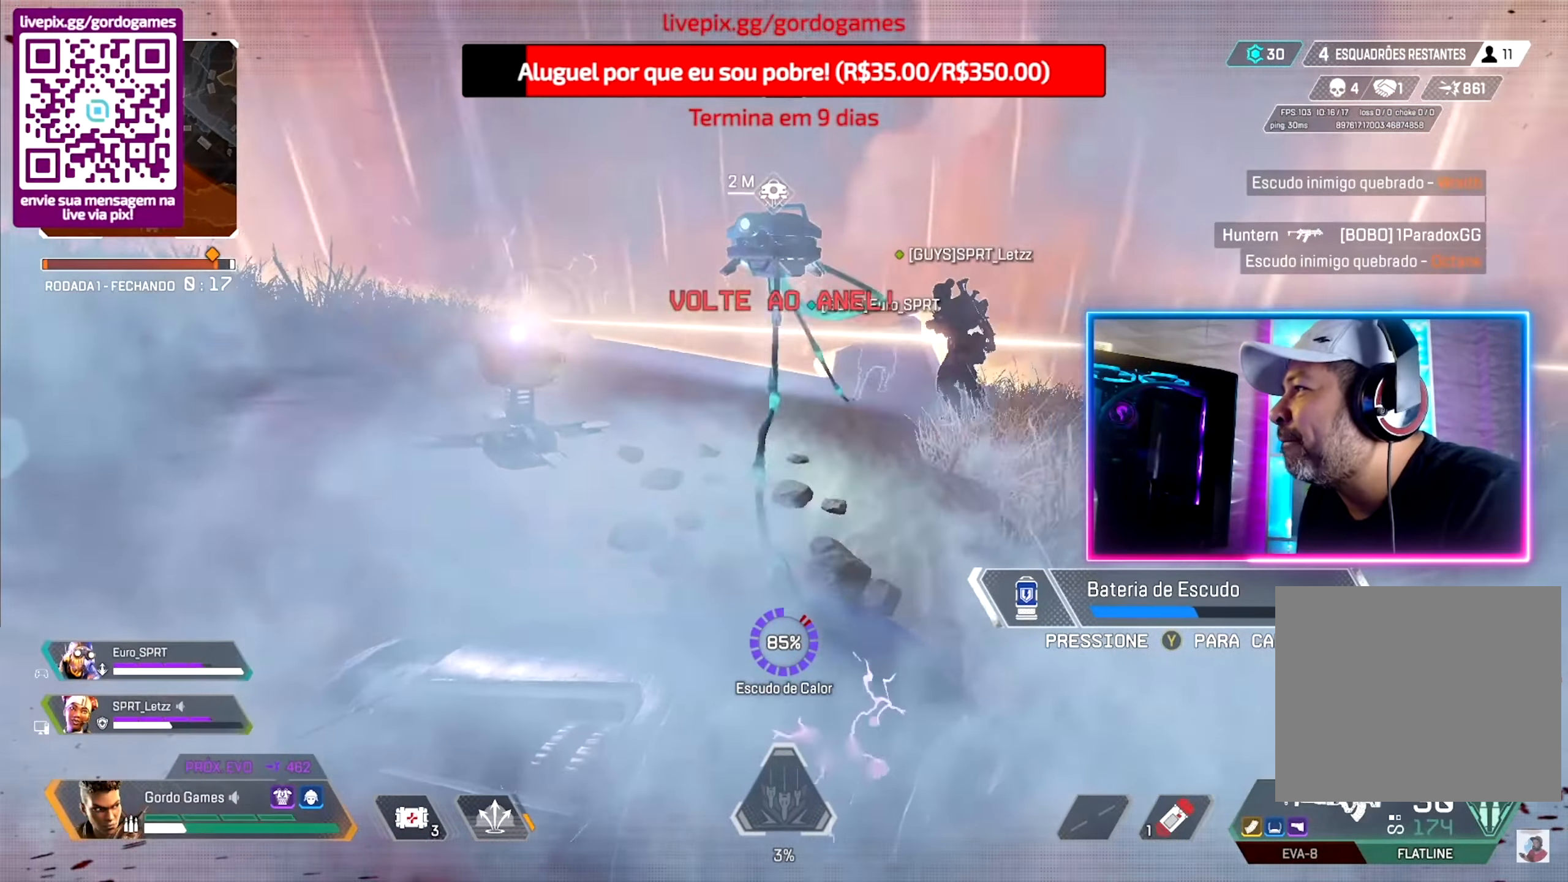
{"buttons": ["CIRCLE"], "left_stick": "down-left", "right_stick": "center", "events": [[100, "right_stick", "center"], [233, "left_stick", "down-right"], [400, "left_stick", "down-left"]]}
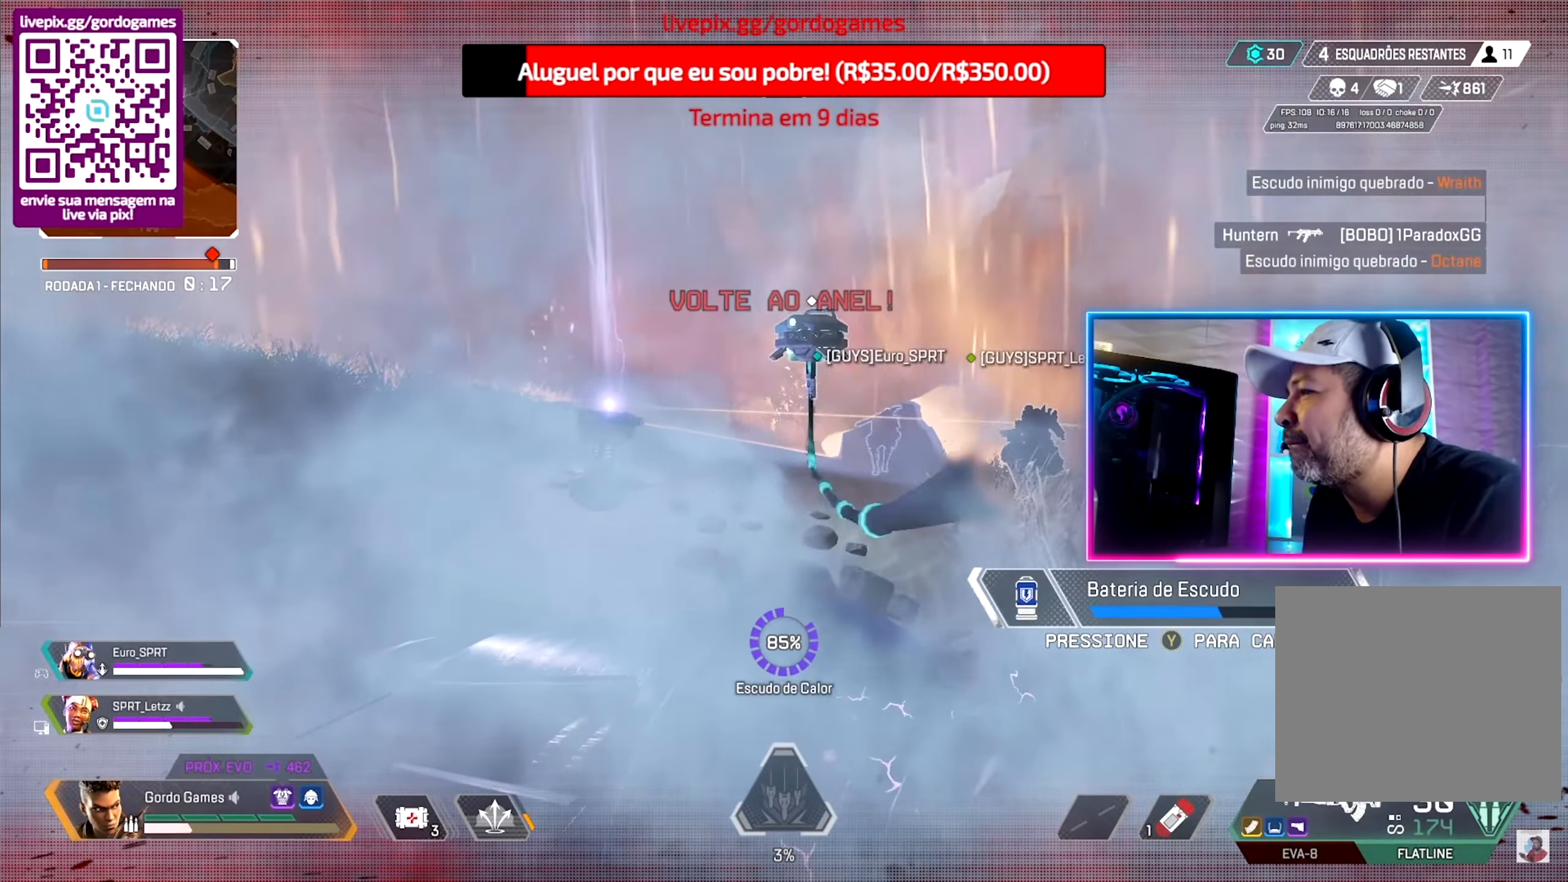
{"buttons": ["CIRCLE"], "left_stick": "down-right", "right_stick": "center", "events": [[17, "left_stick", "right"], [117, "left_stick", "down"], [350, "left_stick", "down-right"]]}
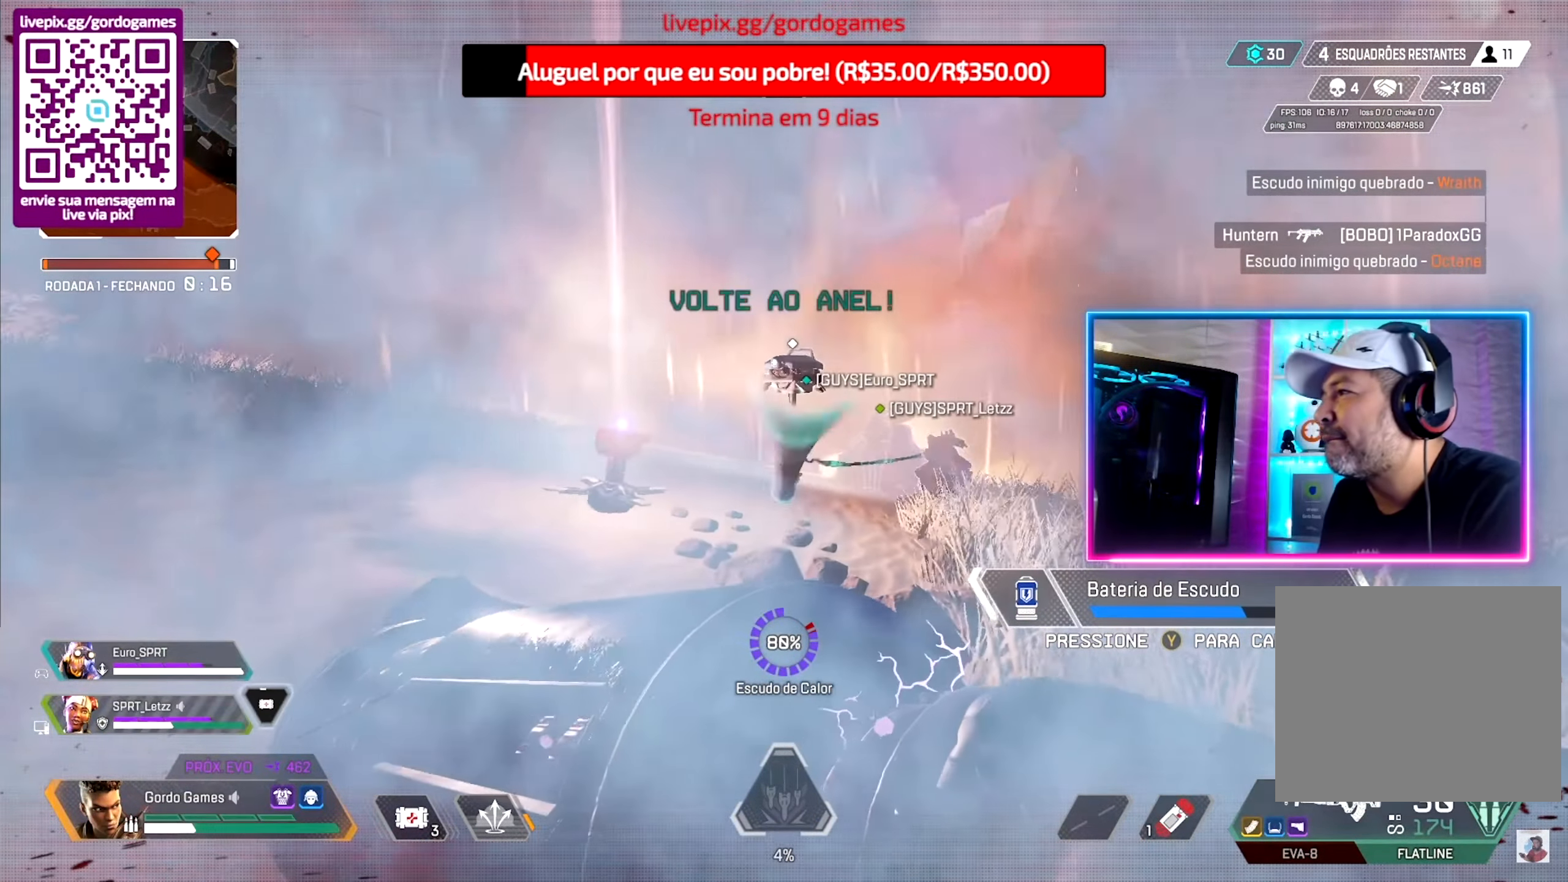
{"buttons": ["CIRCLE"], "left_stick": "up", "right_stick": "center", "events": [[17, "right_stick", "left"], [150, "right_stick", "center"], [200, "left_stick", "right"], [483, "left_stick", "up"]]}
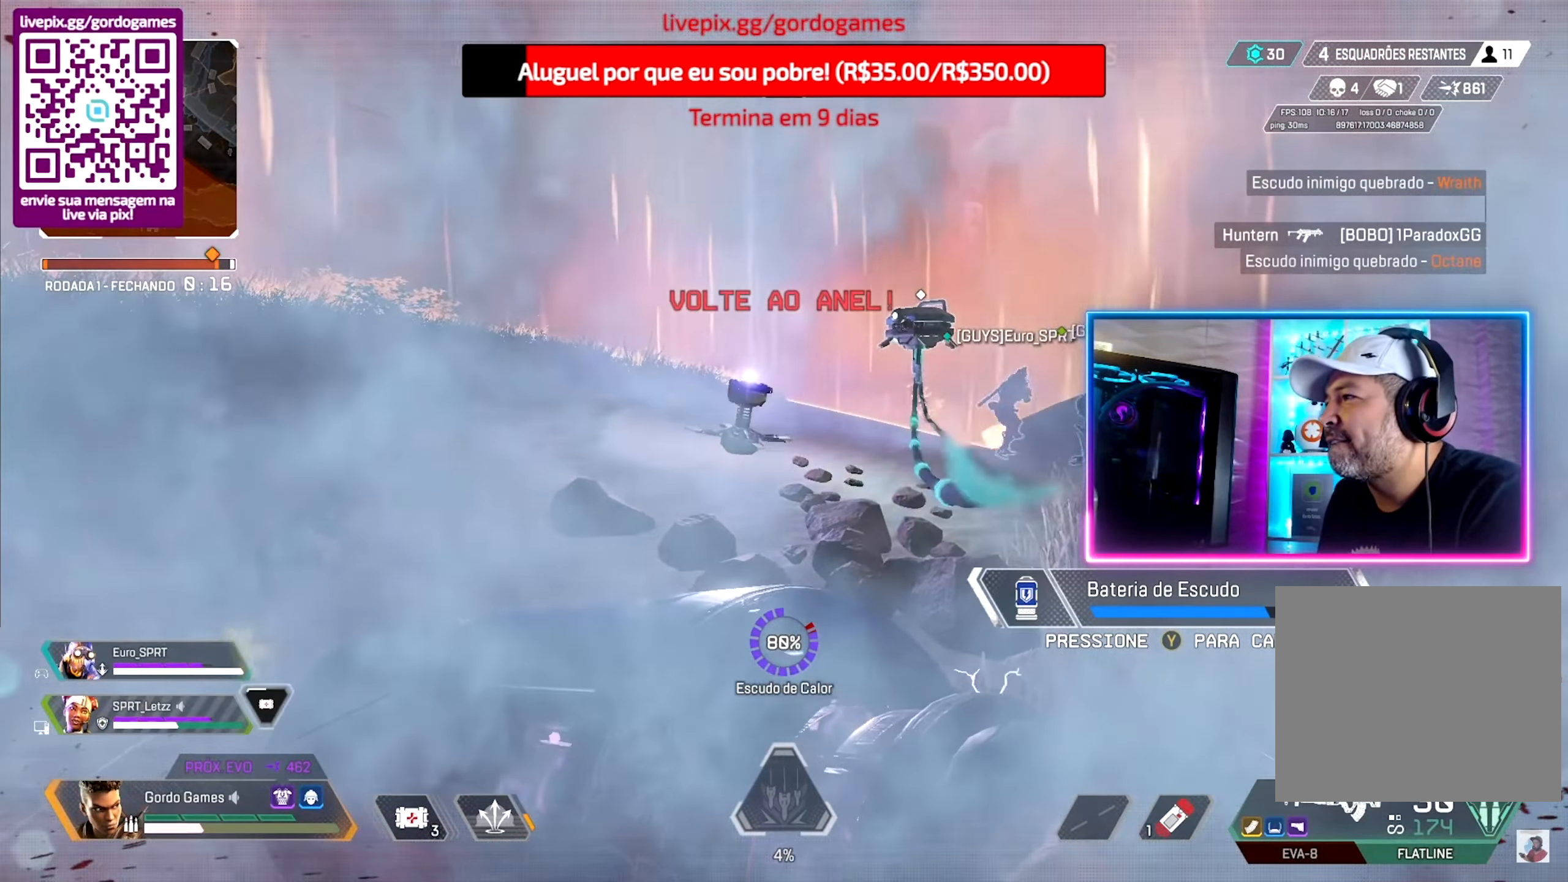
{"buttons": ["CIRCLE"], "left_stick": "down-left", "right_stick": "center", "events": [[233, "left_stick", "up-left"], [233, "right_stick", "right"], [350, "left_stick", "left"], [467, "left_stick", "down-left"], [467, "right_stick", "center"]]}
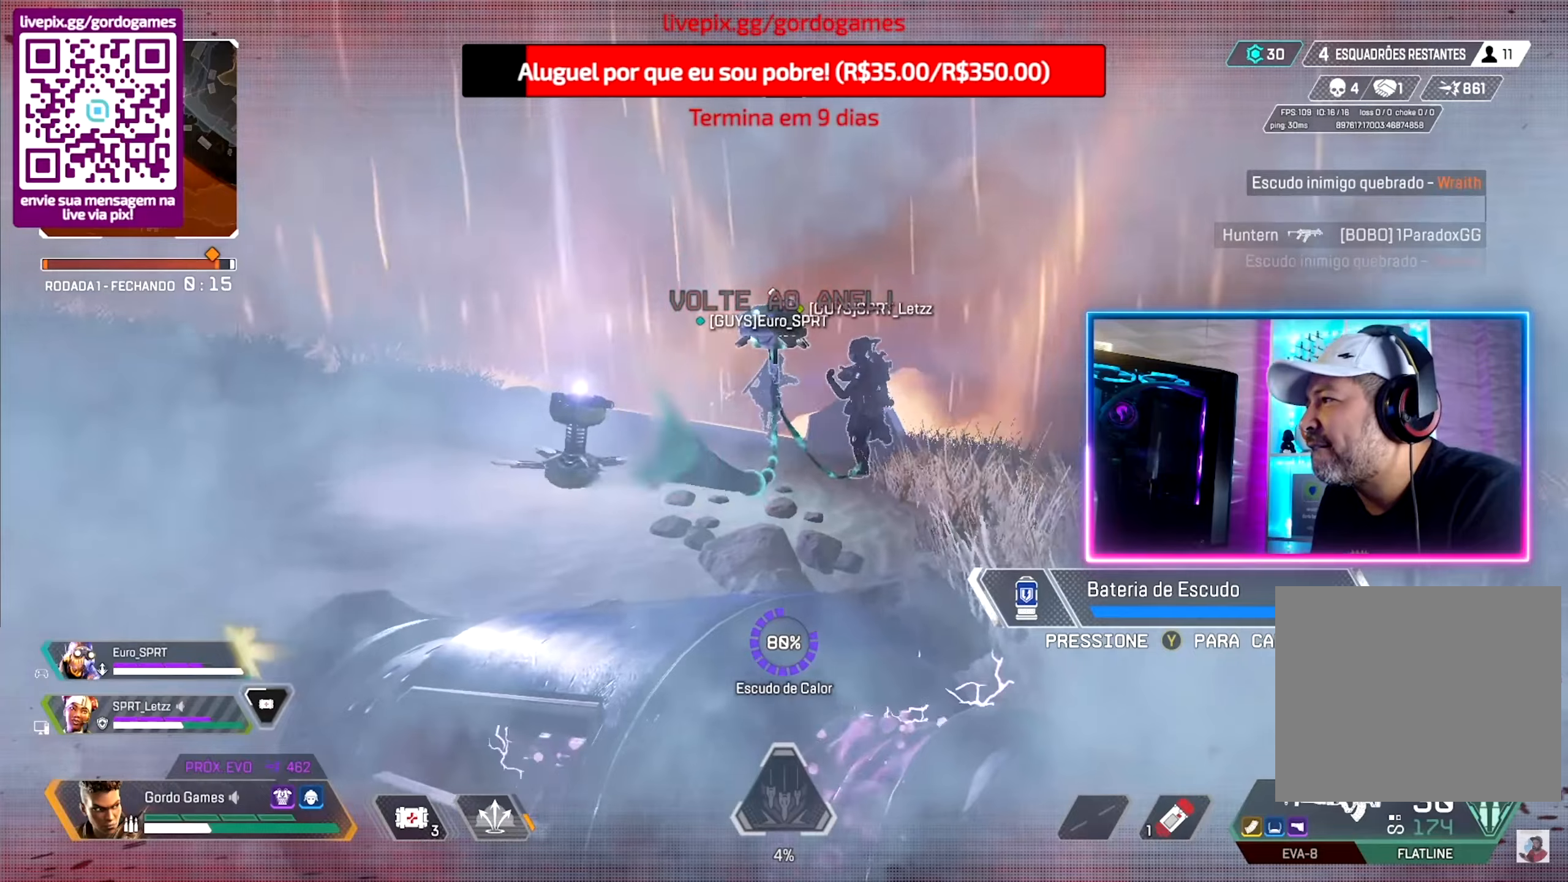
{"buttons": ["CIRCLE"], "left_stick": "right", "right_stick": "center", "events": [[300, "left_stick", "down-right"], [400, "left_stick", "right"]]}
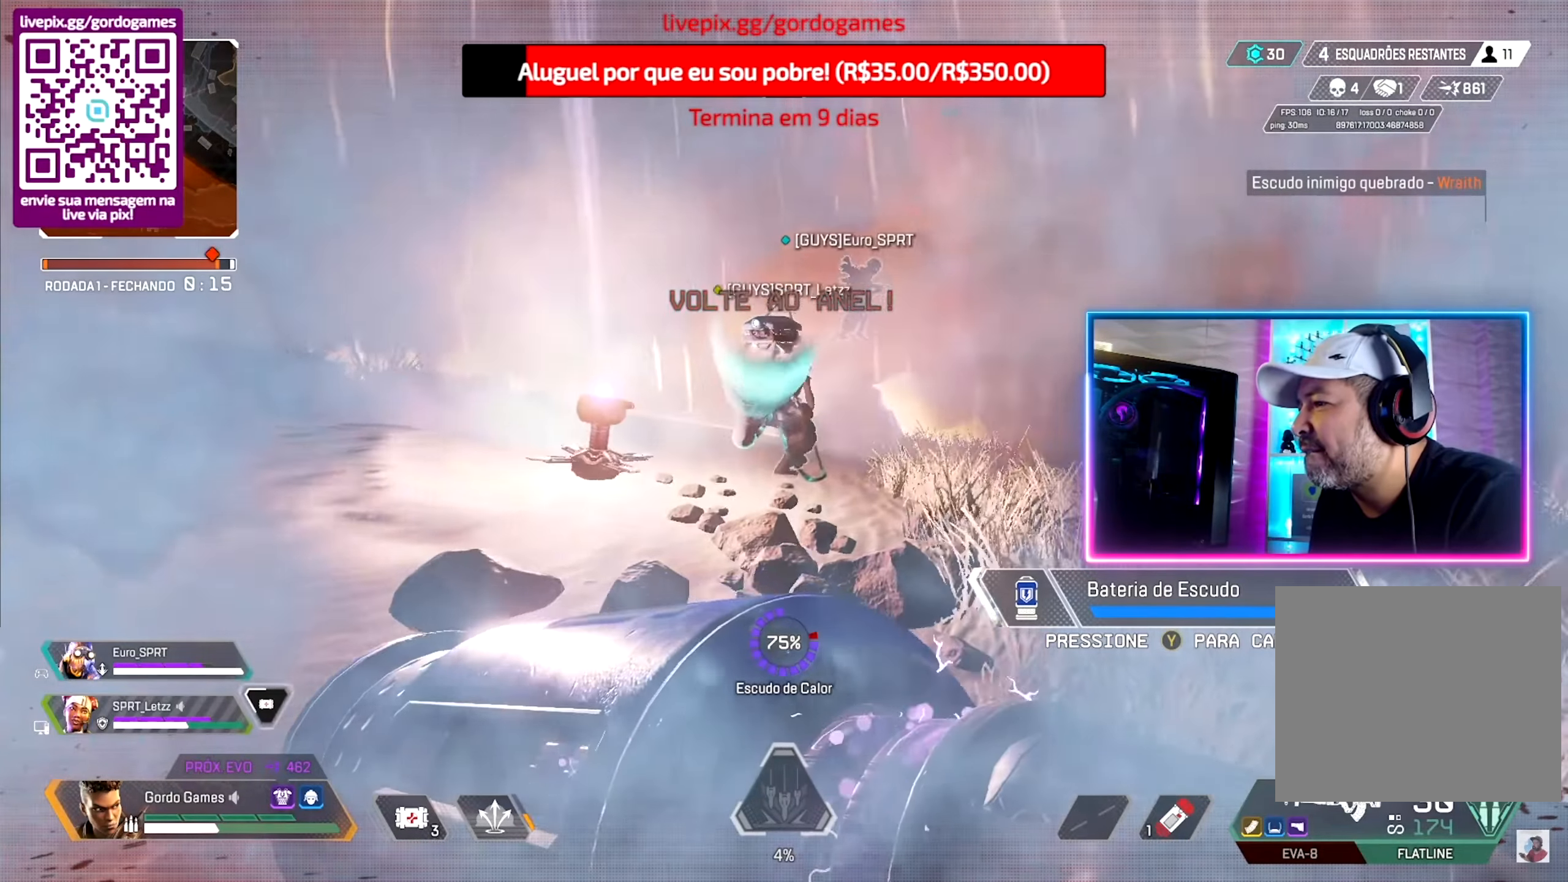
{"buttons": ["CIRCLE"], "left_stick": "right", "right_stick": "center", "events": [[34, "right_stick", "down-right"], [50, "left_stick", "center"], [100, "left_stick", "left"], [184, "right_stick", "center"], [300, "left_stick", "up"], [384, "left_stick", "right"]]}